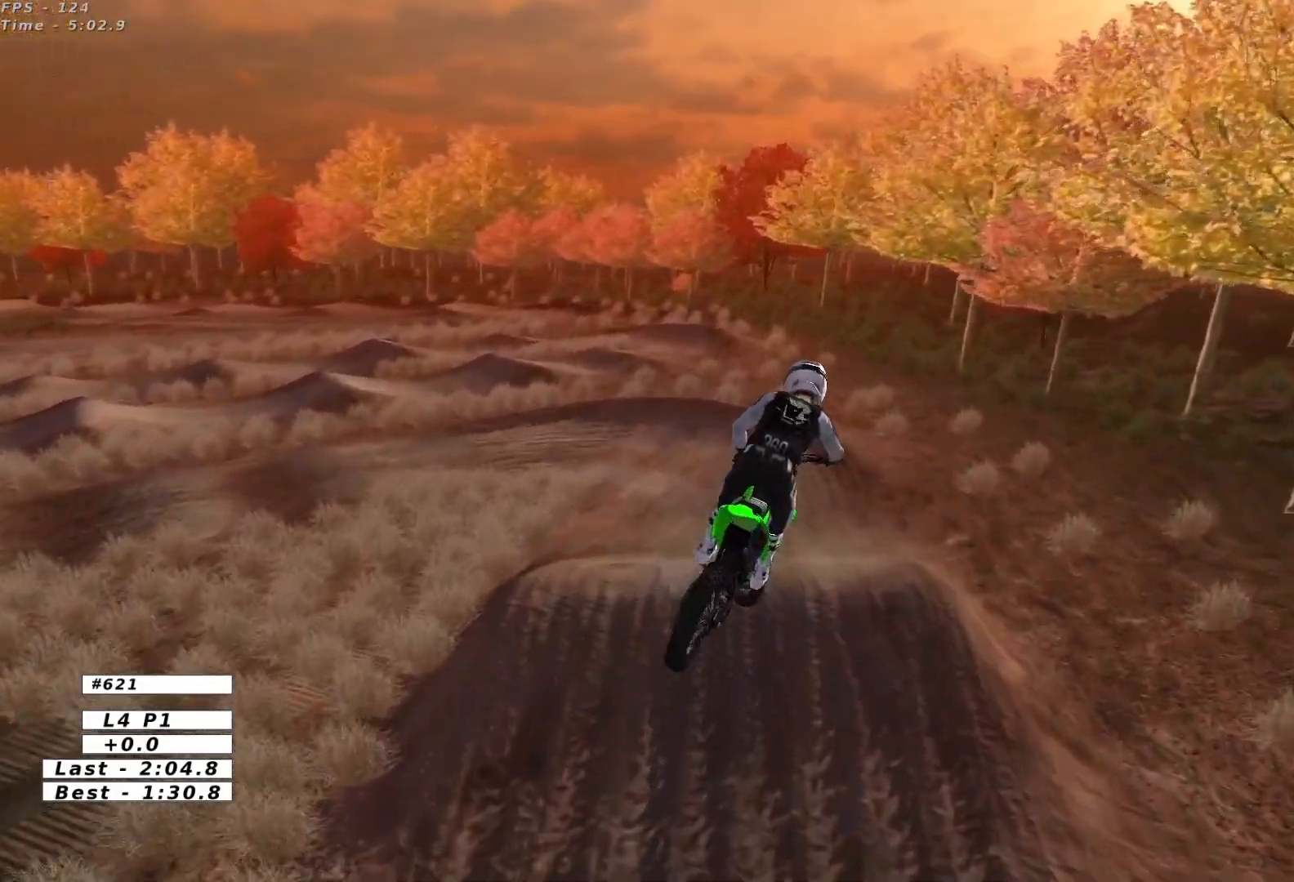
Gameplay with a controller (Xbox layout); each line is a JSON object with the inputs held at the frame after it. "events" lists button and stick changes between this image and that frame as [ms after this image, input, new state], when the widget could be followed in between. Not read: L1 L3 R3 right_stick.
{"buttons": [], "left_stick": "center", "events": [[117, "left_stick", "down-left"], [333, "left_stick", "center"], [500, "R2", "up"]]}
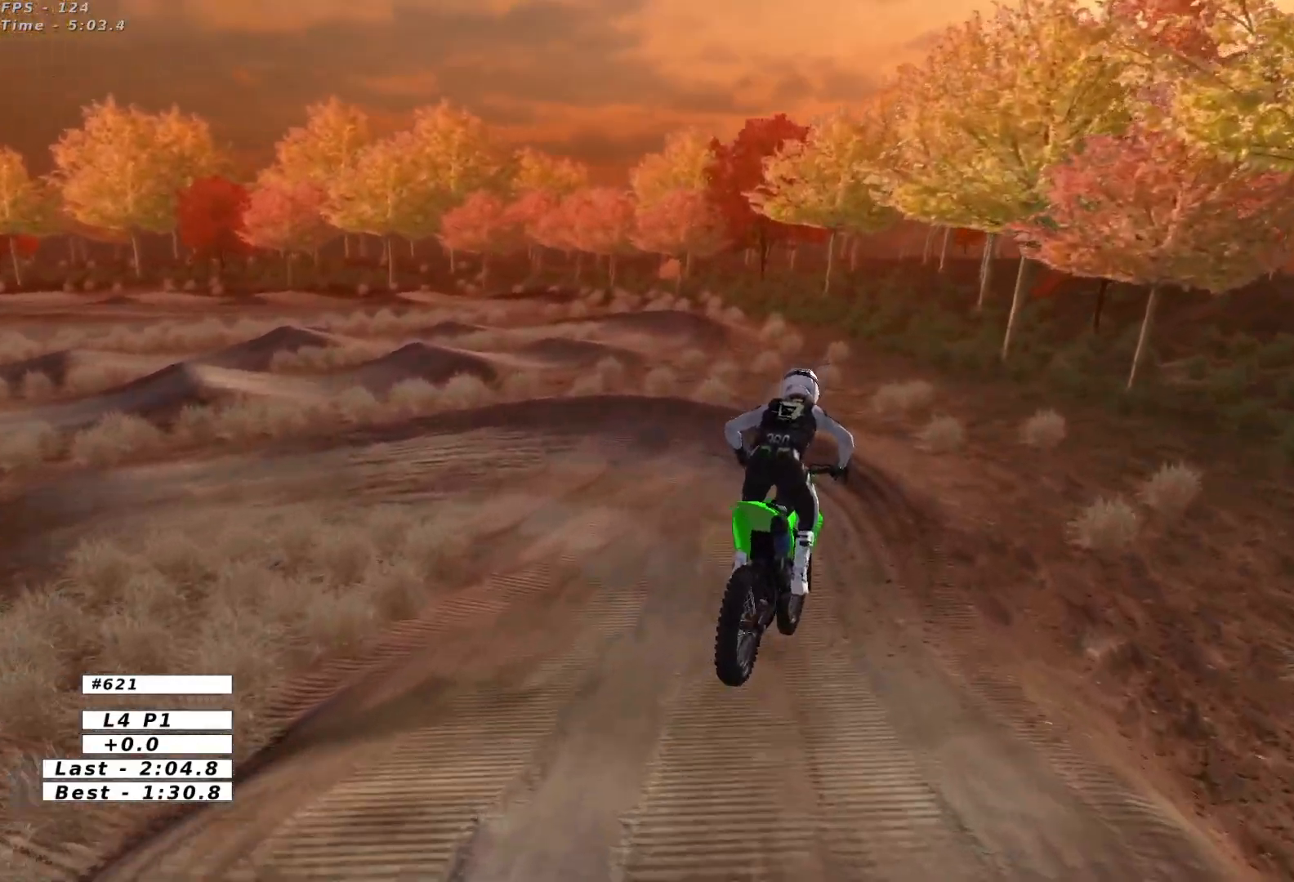
{"buttons": ["A", "X"], "left_stick": "left", "events": [[400, "left_stick", "left"], [450, "A", "down"], [467, "X", "down"]]}
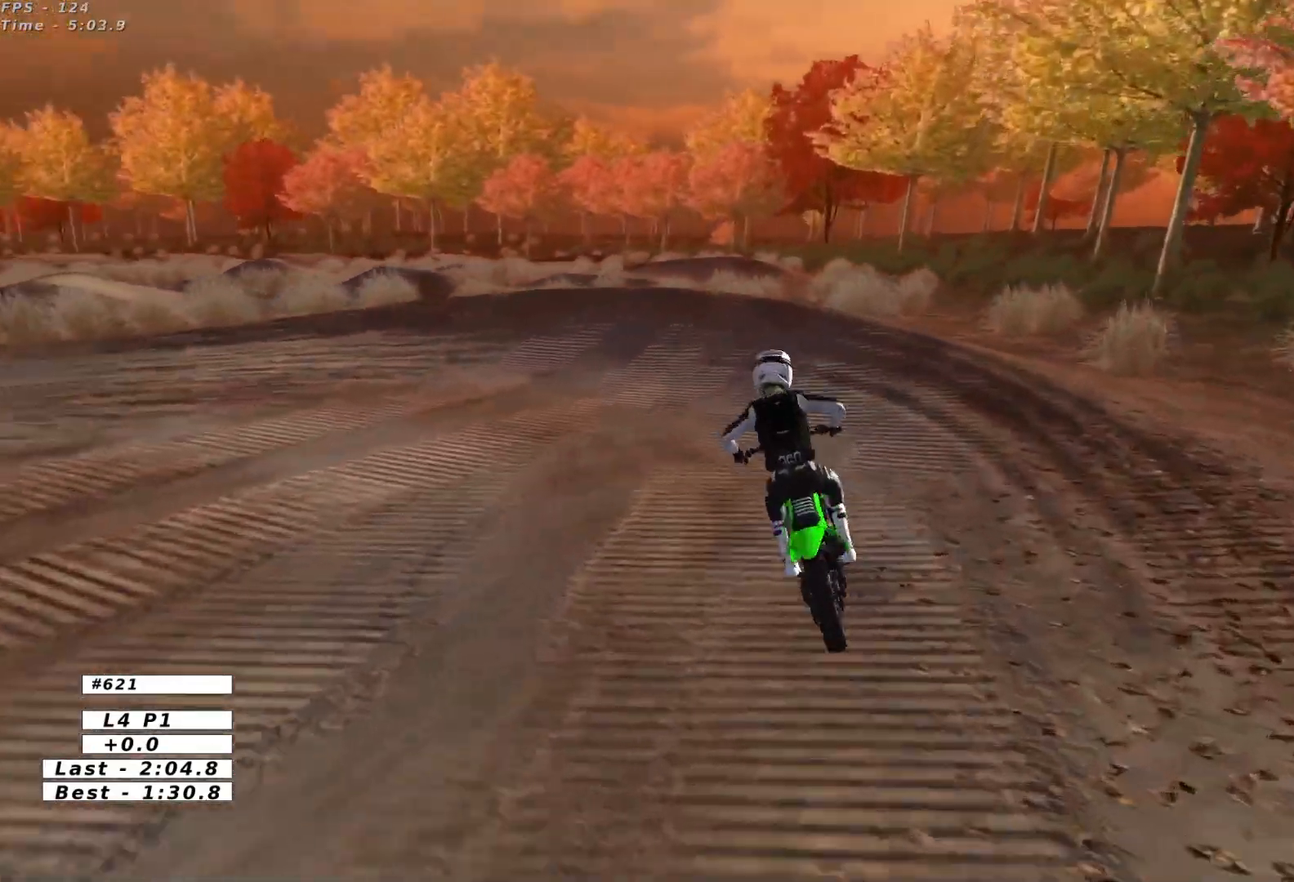
{"buttons": ["A", "X", "L2"], "left_stick": "left", "events": [[50, "L2", "down"], [100, "X", "up"], [200, "X", "down"], [333, "X", "up"], [417, "X", "down"]]}
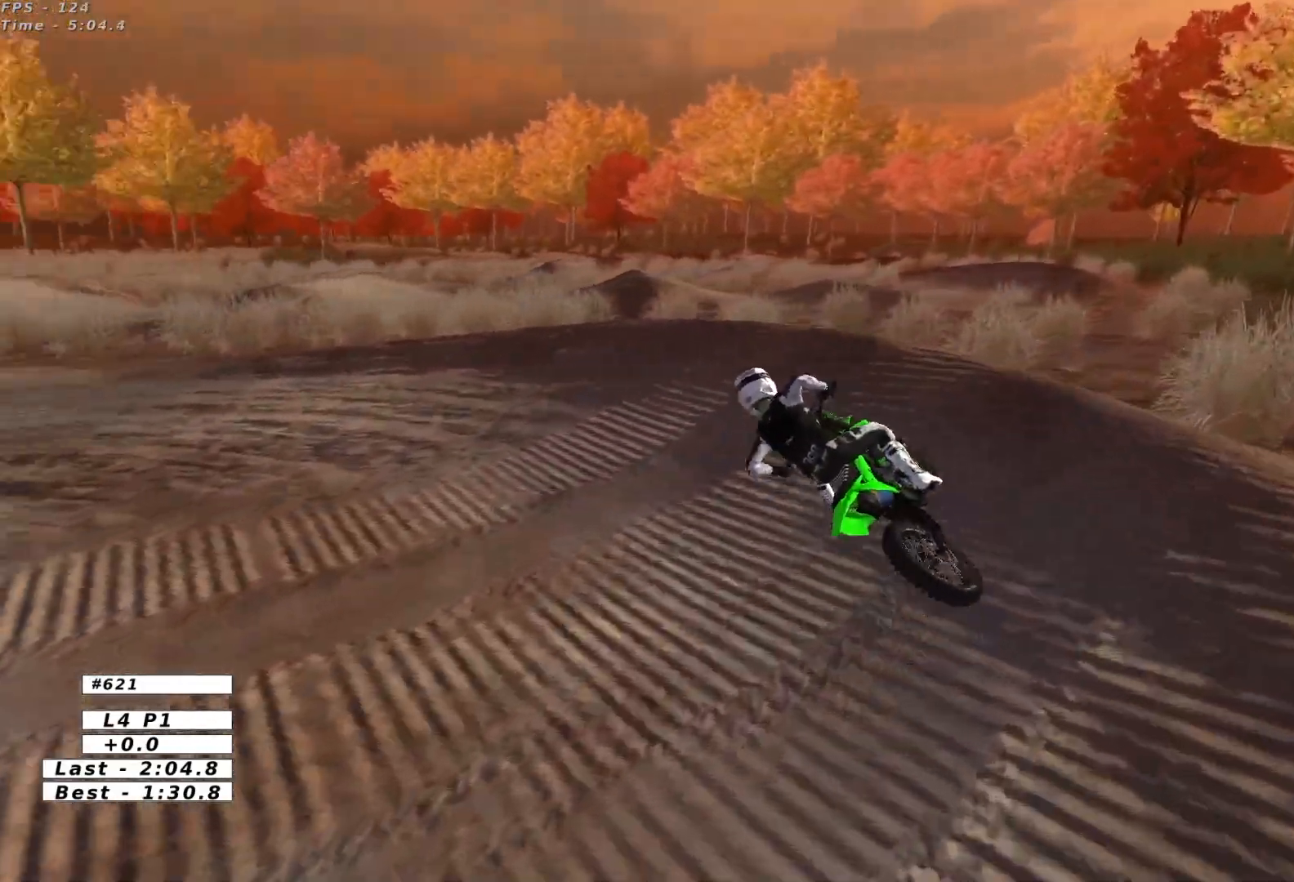
{"buttons": ["R2"], "left_stick": "center", "events": [[133, "A", "up"], [133, "X", "up"], [200, "L2", "up"], [283, "left_stick", "center"], [467, "R2", "down"]]}
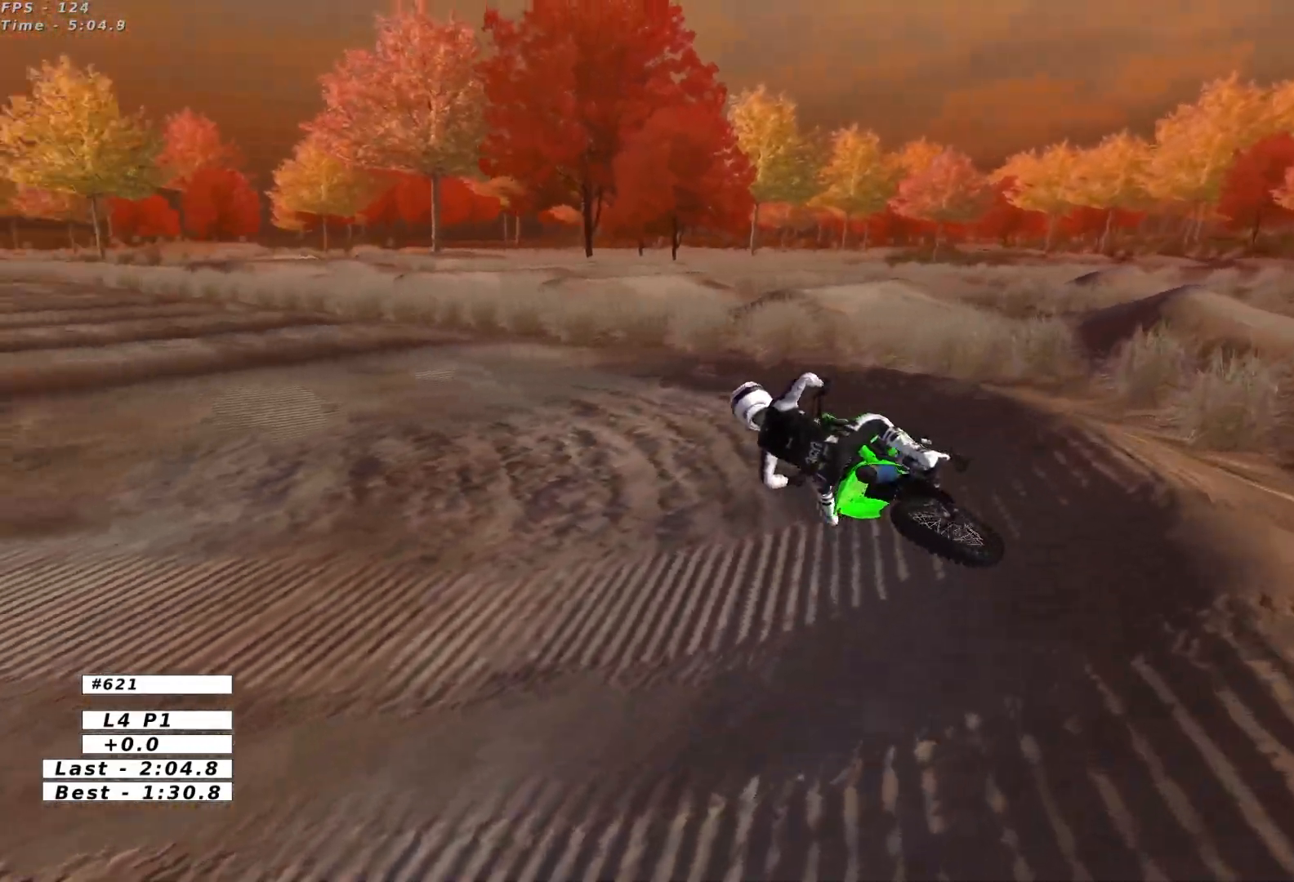
{"buttons": ["R2"], "left_stick": "right", "events": [[217, "left_stick", "right"]]}
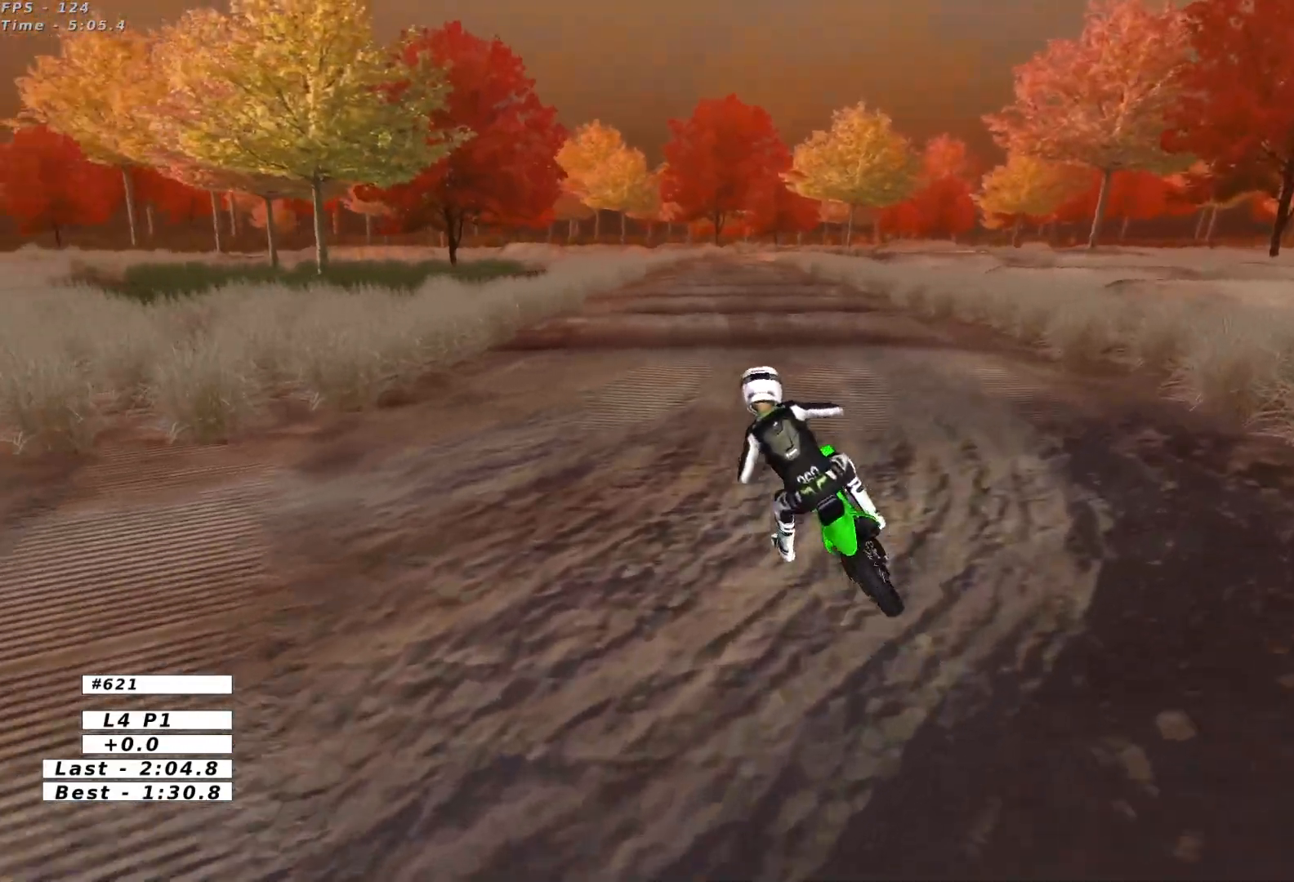
{"buttons": ["R2"], "left_stick": "center", "events": [[450, "left_stick", "center"]]}
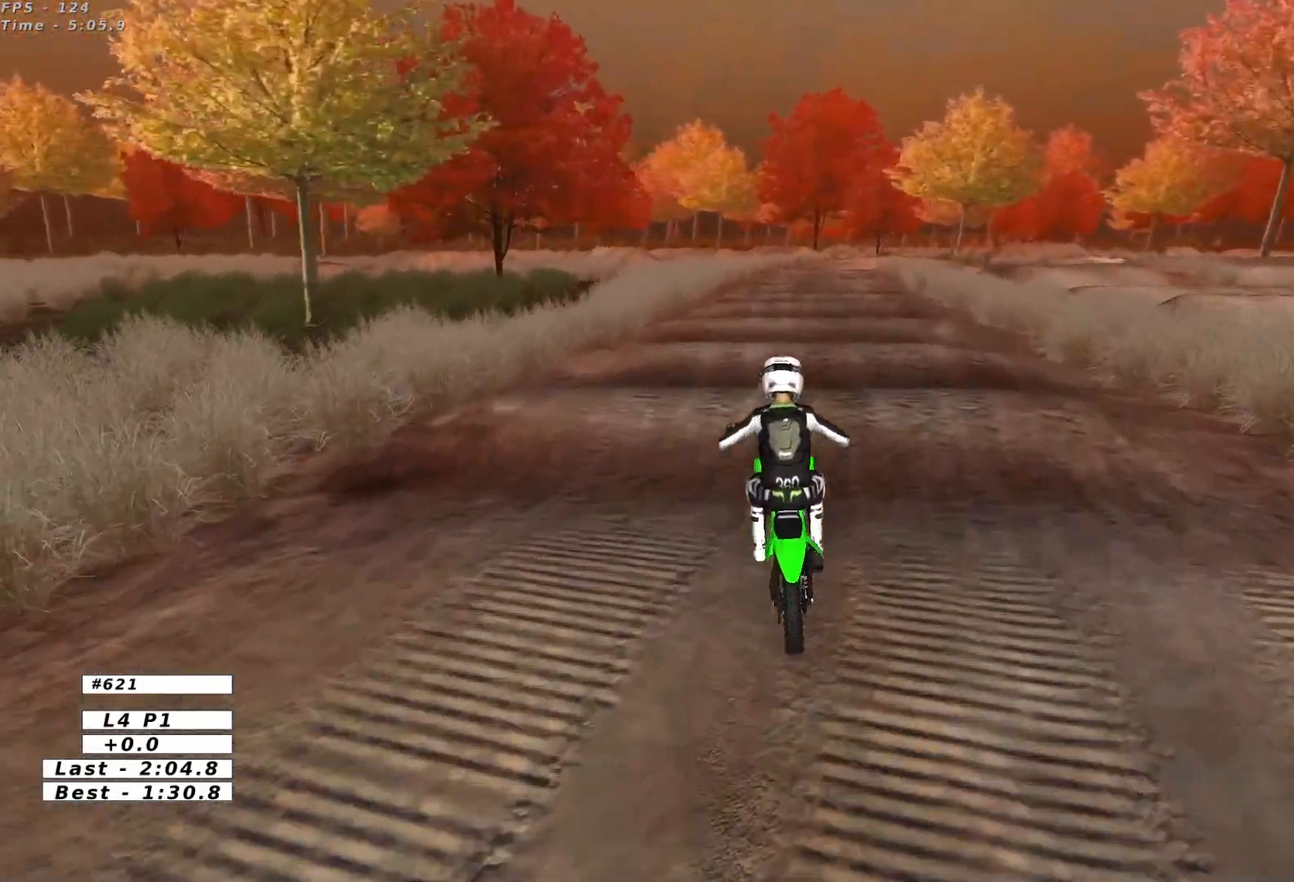
{"buttons": ["R2"], "left_stick": "down", "events": [[283, "left_stick", "down"]]}
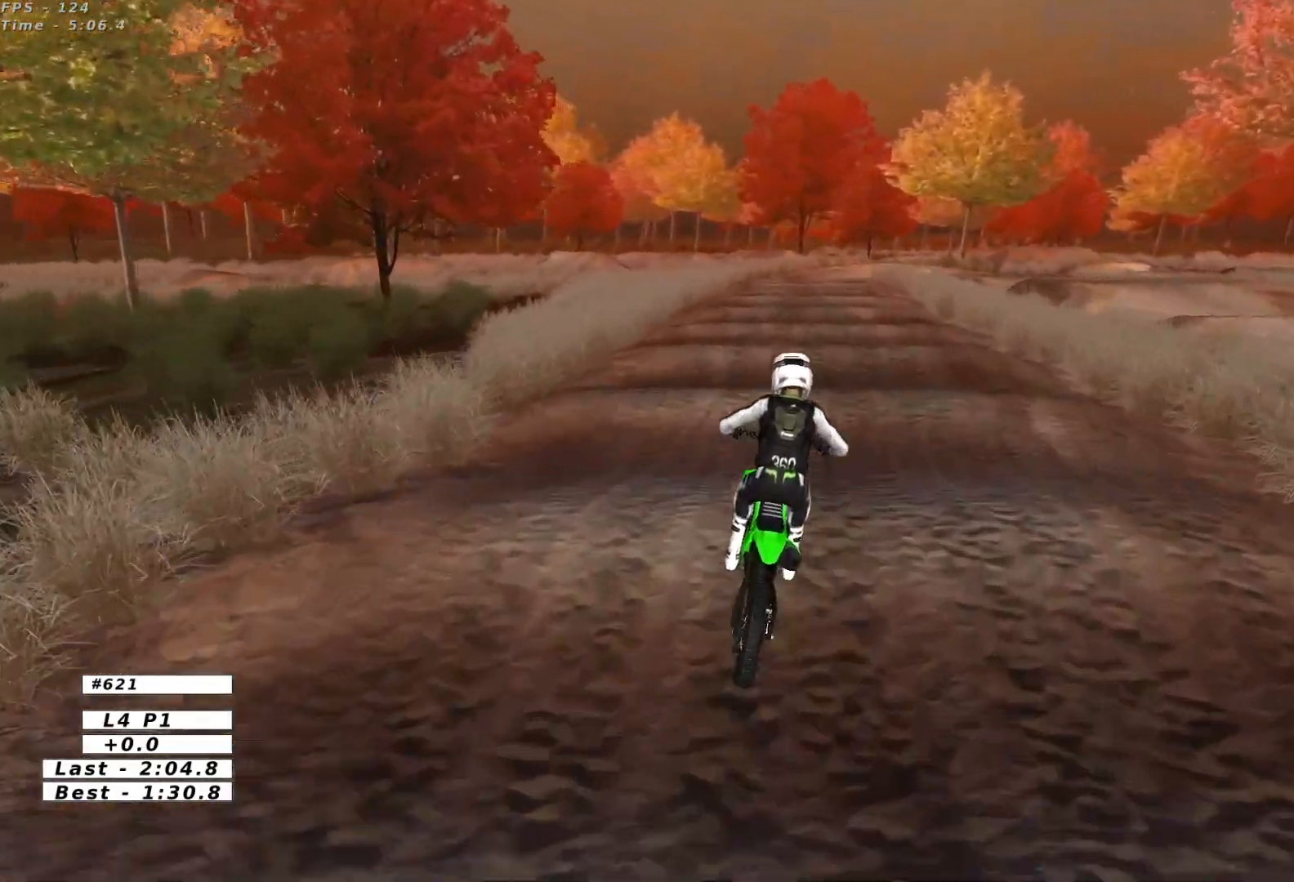
{"buttons": ["R2"], "left_stick": "center", "events": [[17, "left_stick", "center"], [233, "left_stick", "down"], [333, "left_stick", "center"]]}
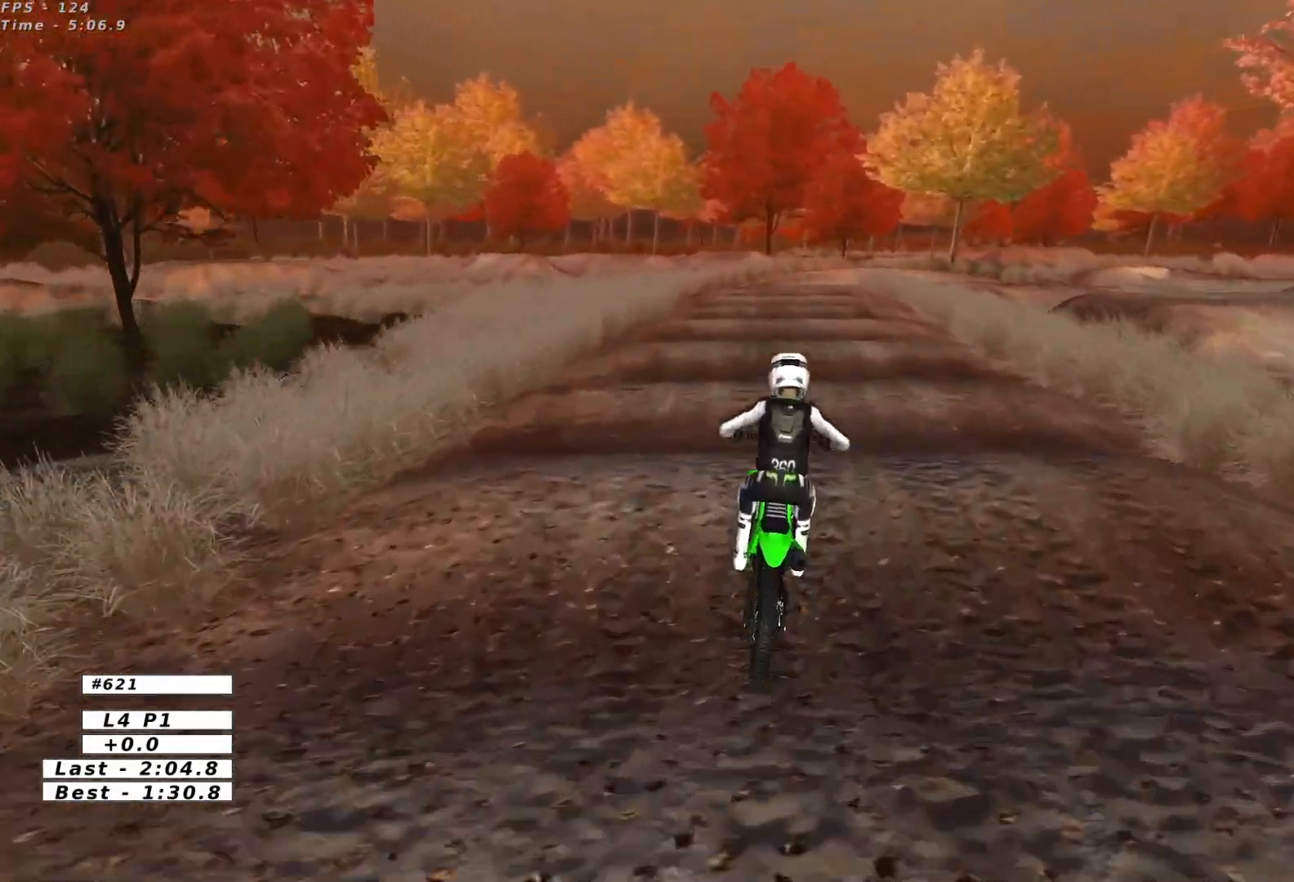
{"buttons": ["R2"], "left_stick": "center", "events": [[317, "left_stick", "left"], [433, "left_stick", "center"]]}
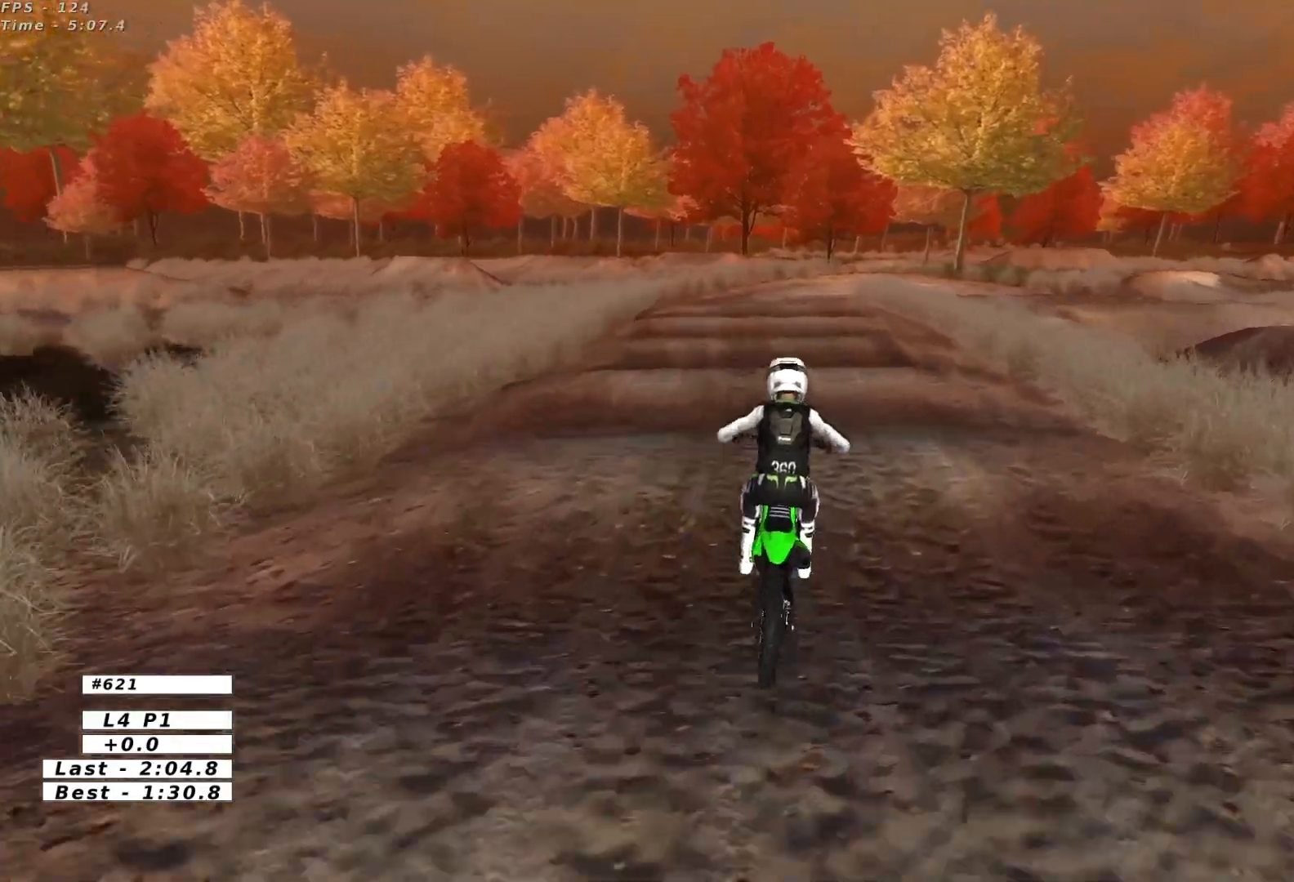
{"buttons": [], "left_stick": "center", "events": [[283, "R2", "up"]]}
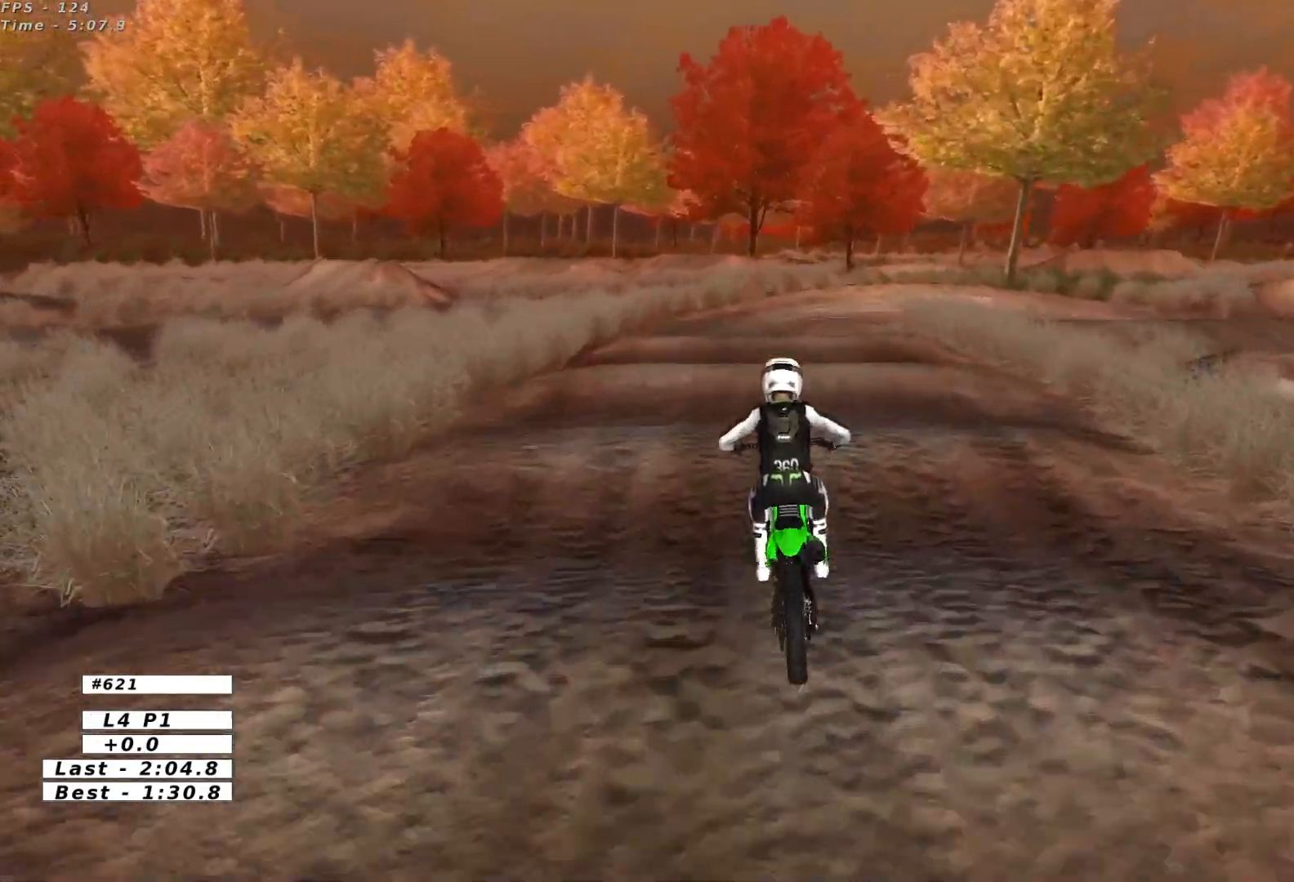
{"buttons": [], "left_stick": "down-right", "events": [[333, "left_stick", "down-right"]]}
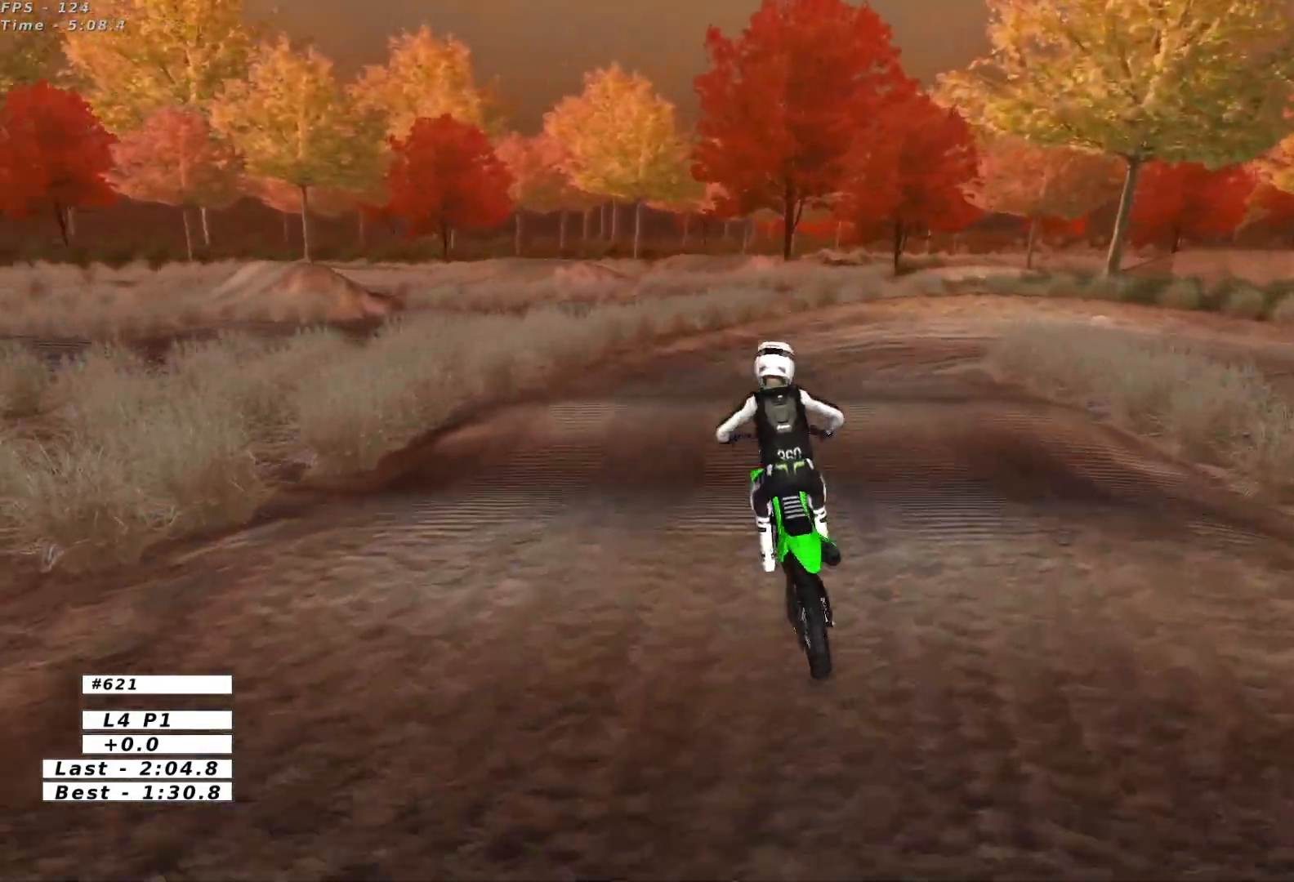
{"buttons": [], "left_stick": "center", "events": [[367, "left_stick", "center"]]}
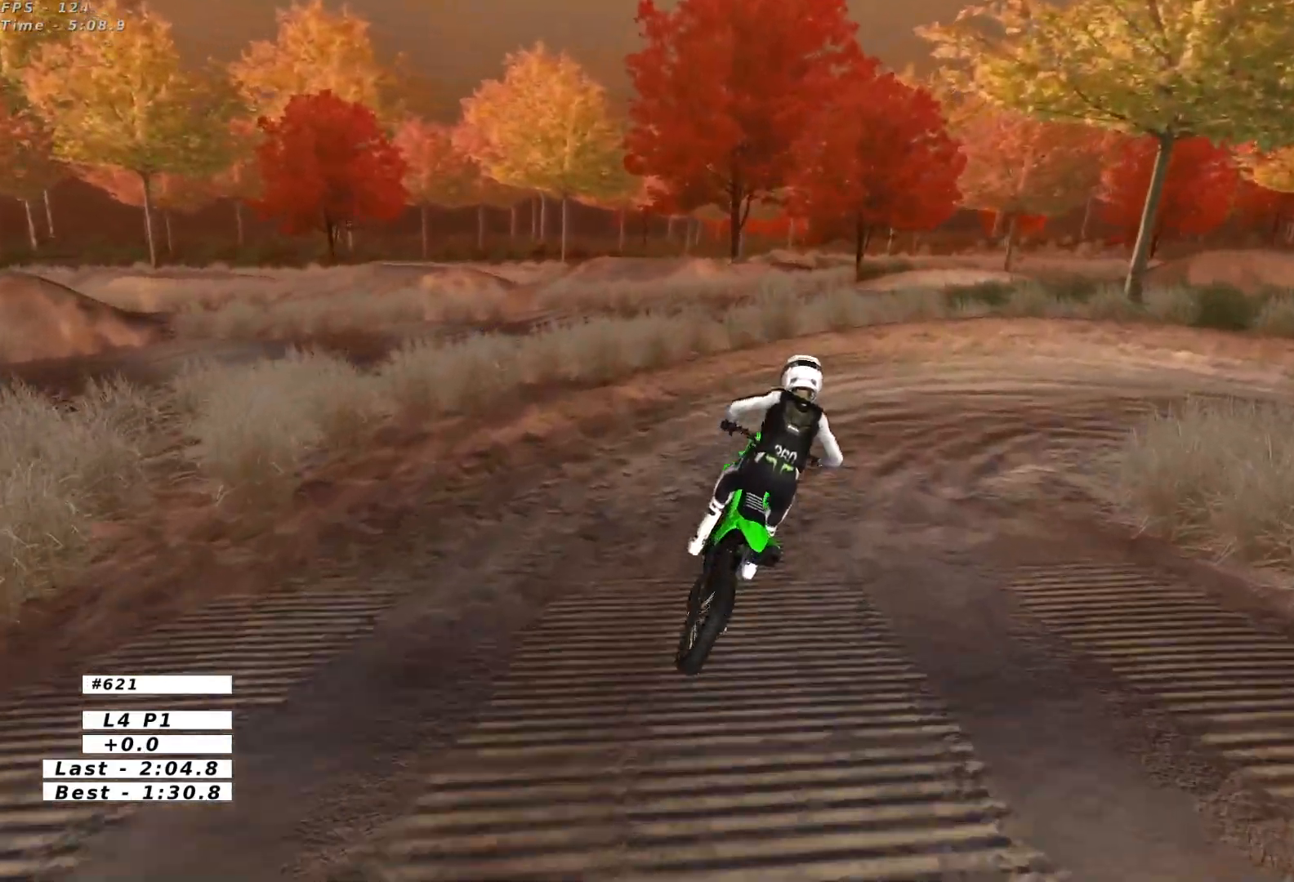
{"buttons": ["A", "L2"], "left_stick": "right", "events": [[383, "left_stick", "right"], [450, "A", "down"], [450, "L2", "down"]]}
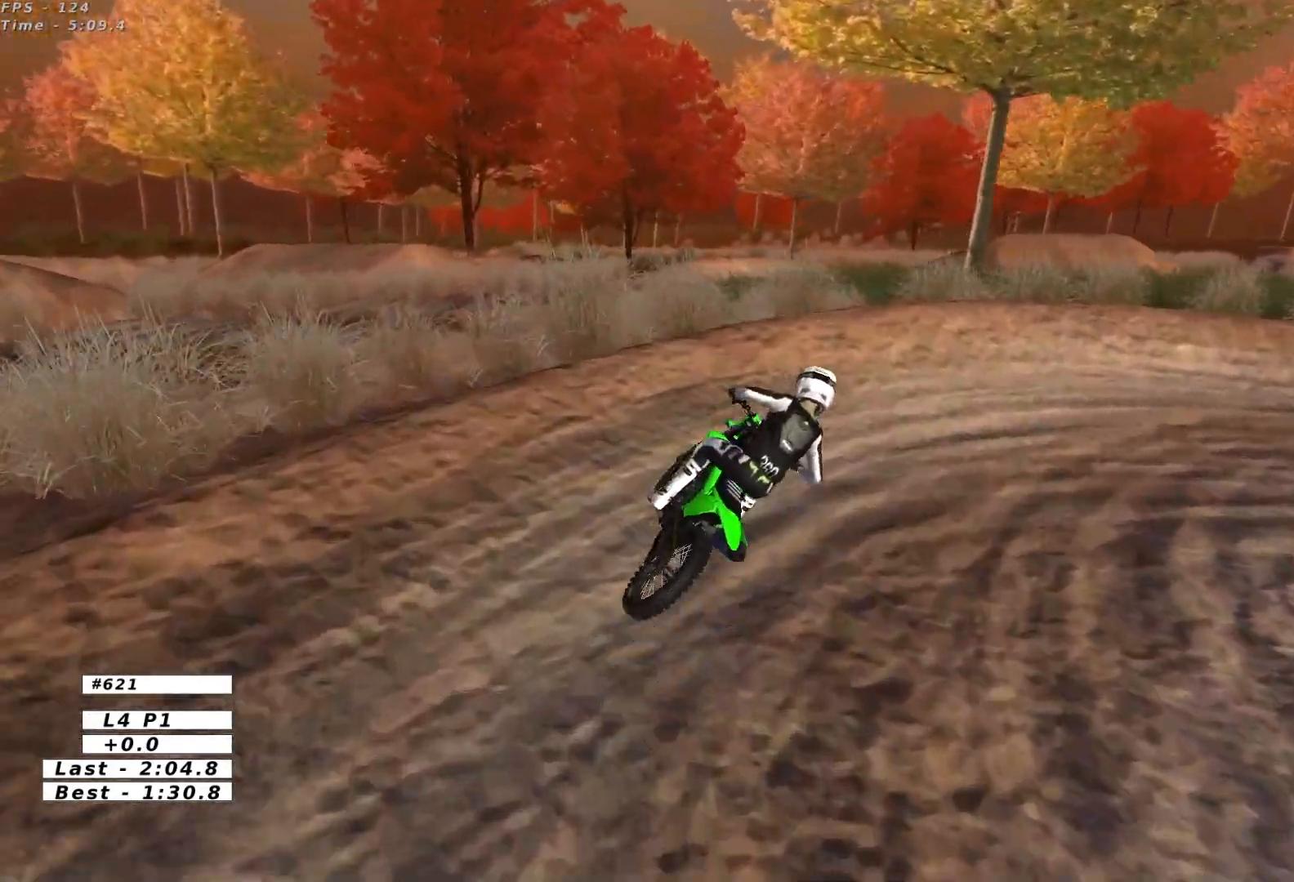
{"buttons": [], "left_stick": "center", "events": [[67, "A", "up"], [150, "A", "down"], [233, "A", "up"], [267, "L2", "up"], [367, "left_stick", "center"]]}
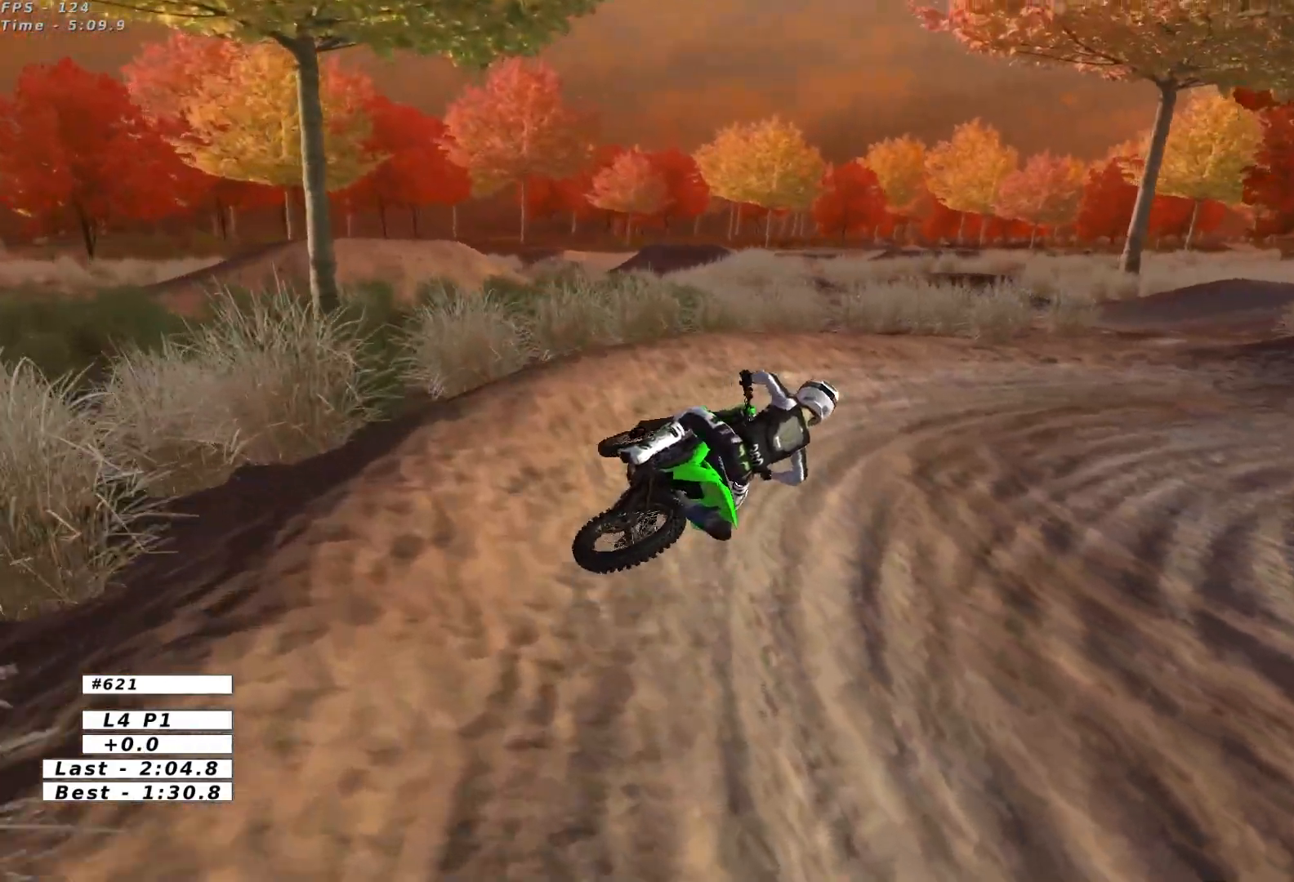
{"buttons": ["R2"], "left_stick": "left"}
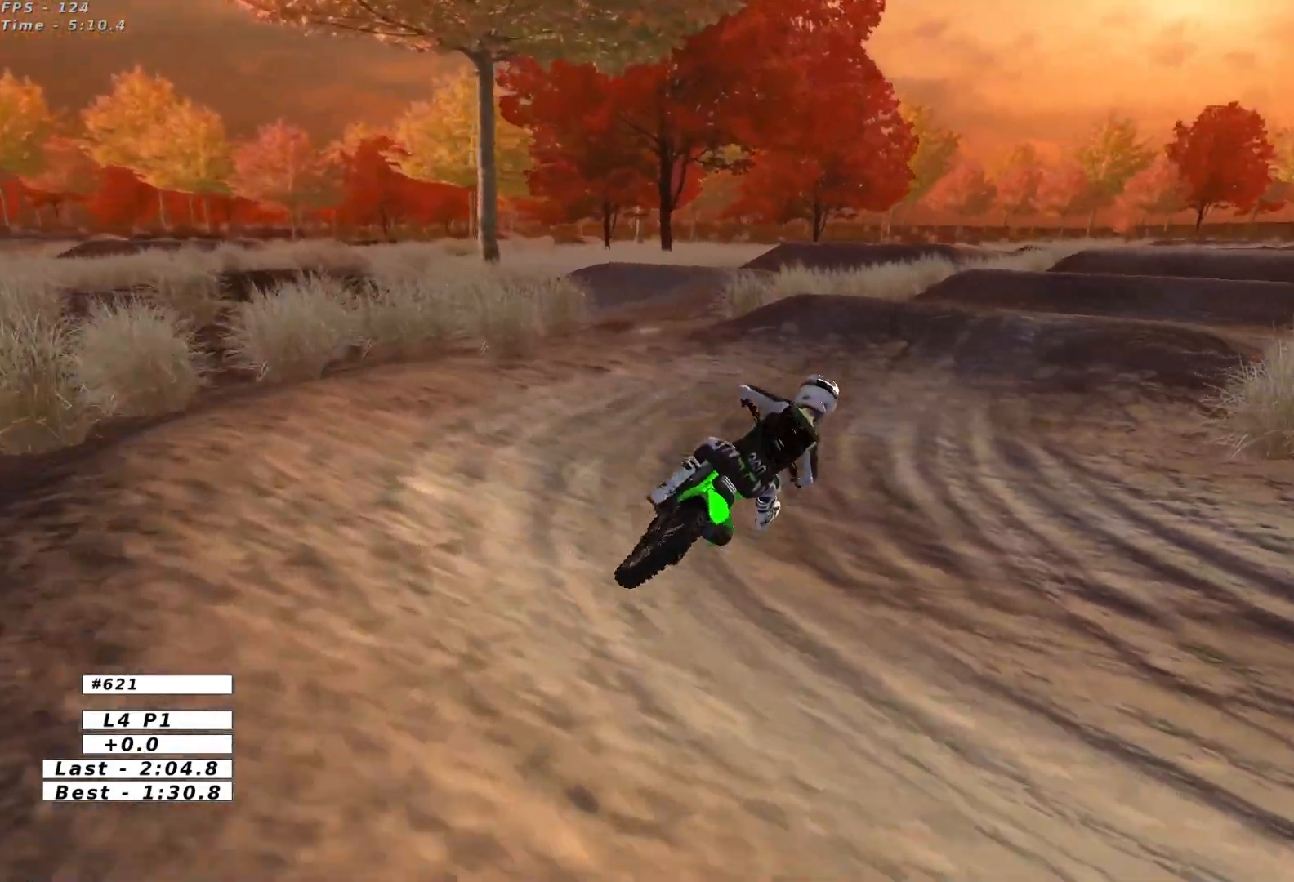
{"buttons": ["R2"], "left_stick": "left", "events": [[67, "left_stick", "center"], [467, "left_stick", "left"]]}
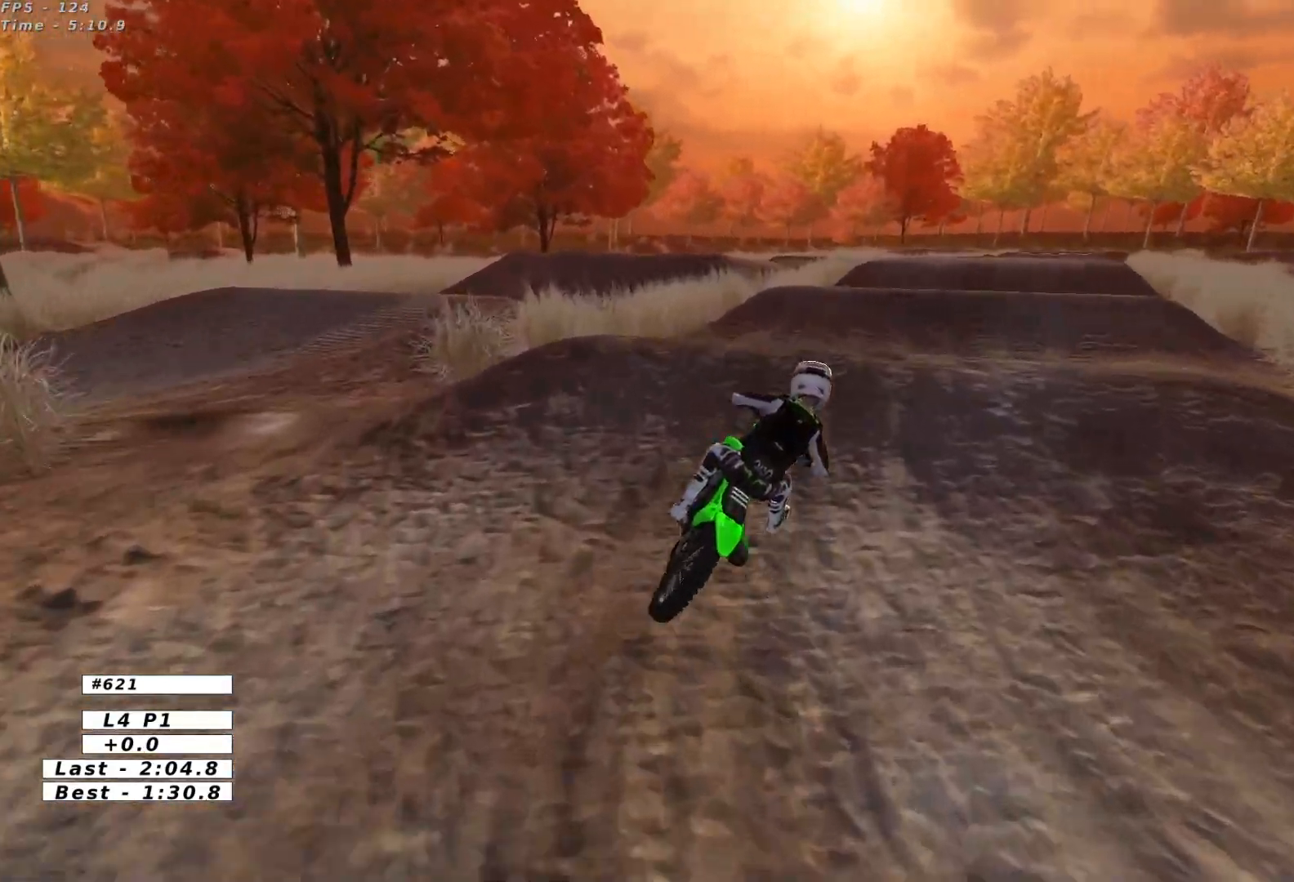
{"buttons": [], "left_stick": "right", "events": [[50, "B", "down"], [133, "left_stick", "down"], [167, "B", "up"], [233, "left_stick", "center"], [433, "R2", "up"], [500, "left_stick", "right"]]}
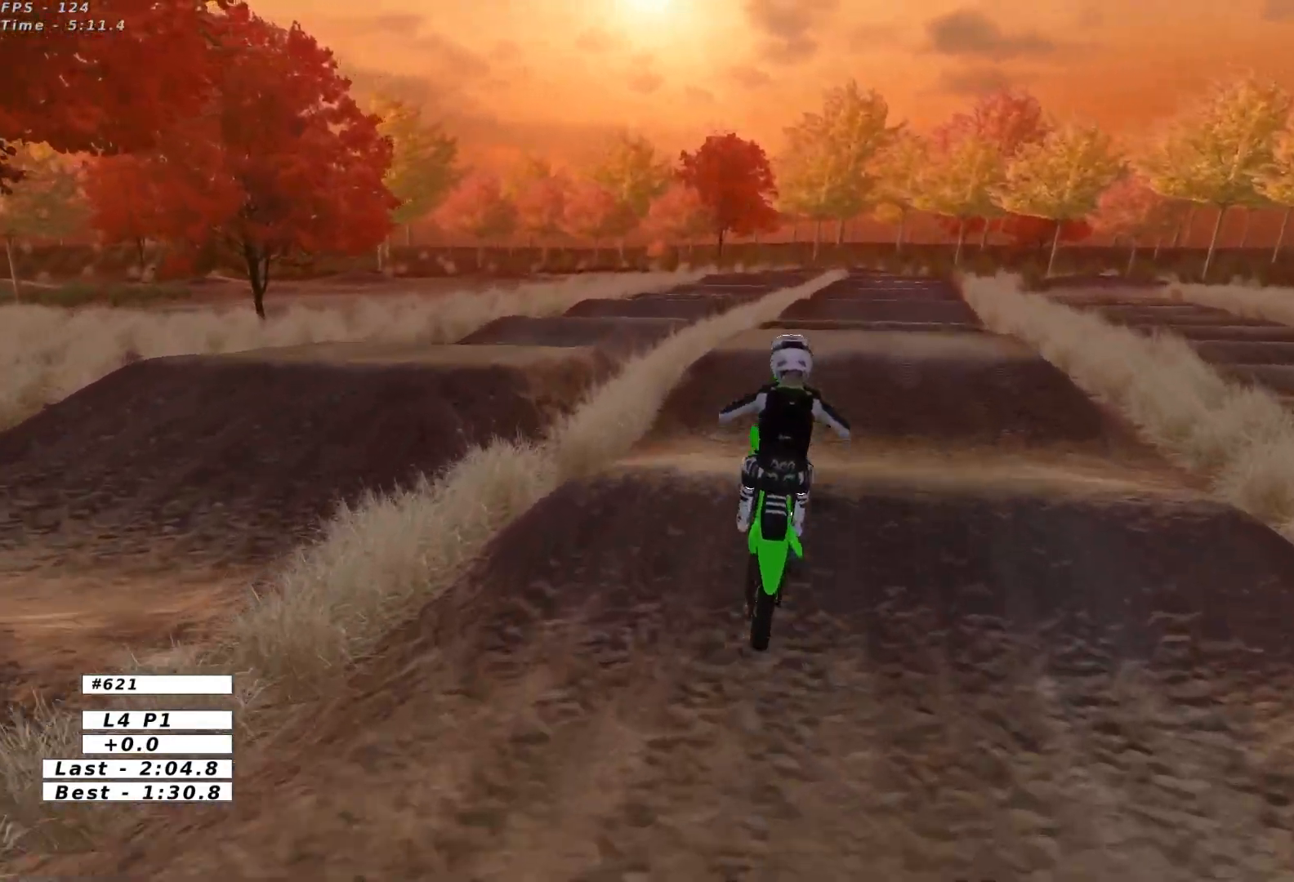
{"buttons": [], "left_stick": "right", "events": [[333, "A", "down"], [433, "A", "up"]]}
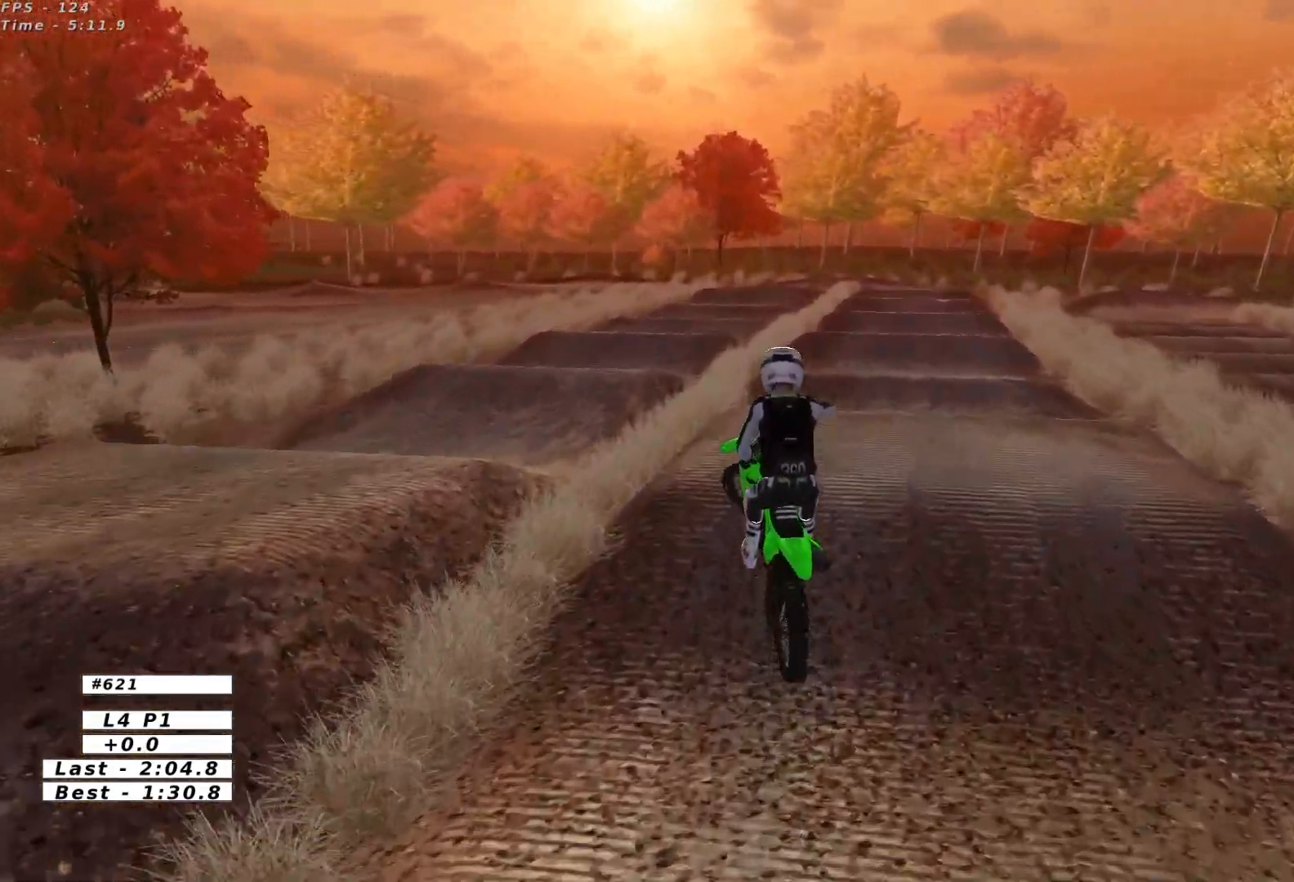
{"buttons": ["R2"], "left_stick": "right", "events": [[67, "left_stick", "center"], [133, "left_stick", "left"], [267, "left_stick", "center"], [283, "R2", "down"], [500, "left_stick", "right"]]}
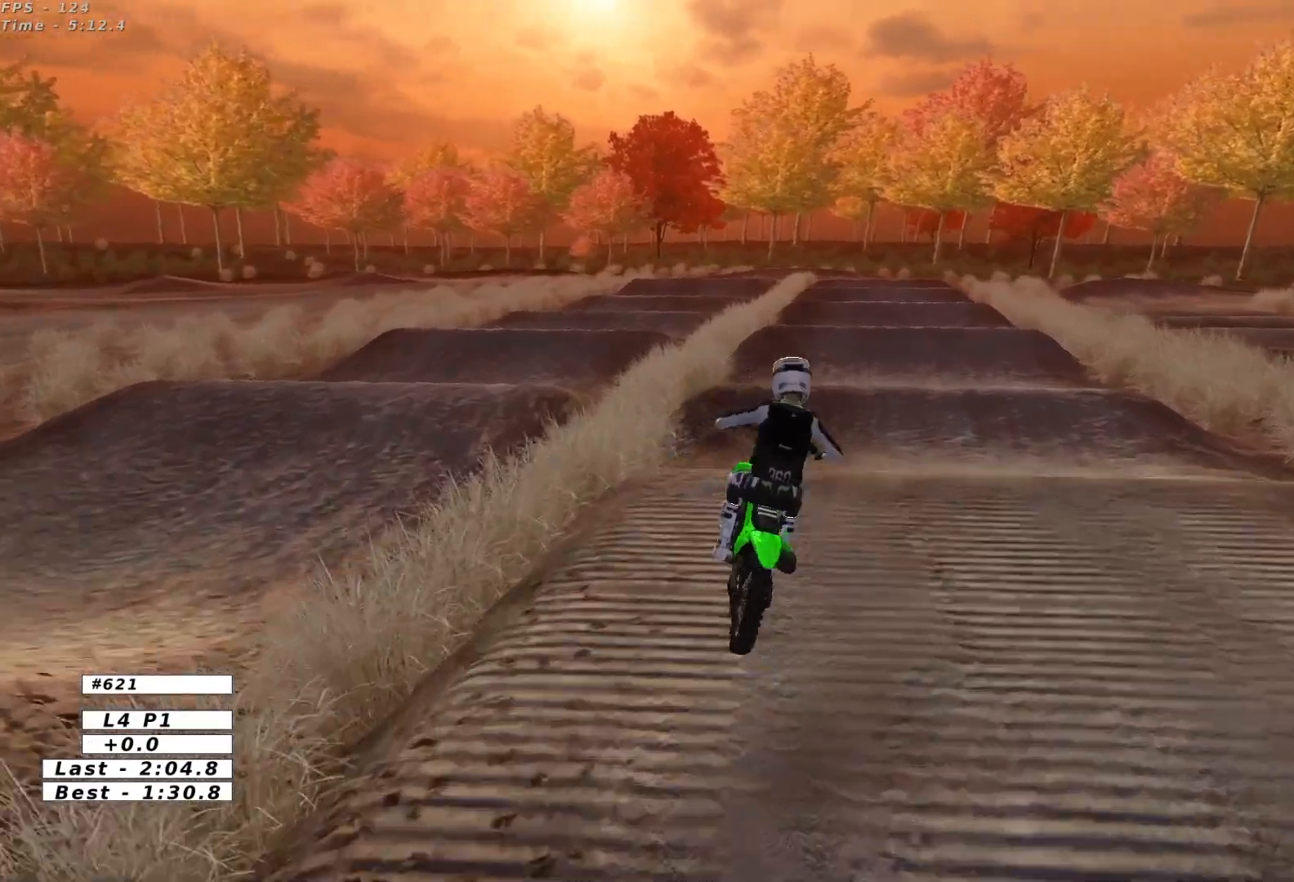
{"buttons": [], "left_stick": "center", "events": [[133, "left_stick", "center"], [200, "R2", "up"], [300, "left_stick", "right"], [467, "left_stick", "center"]]}
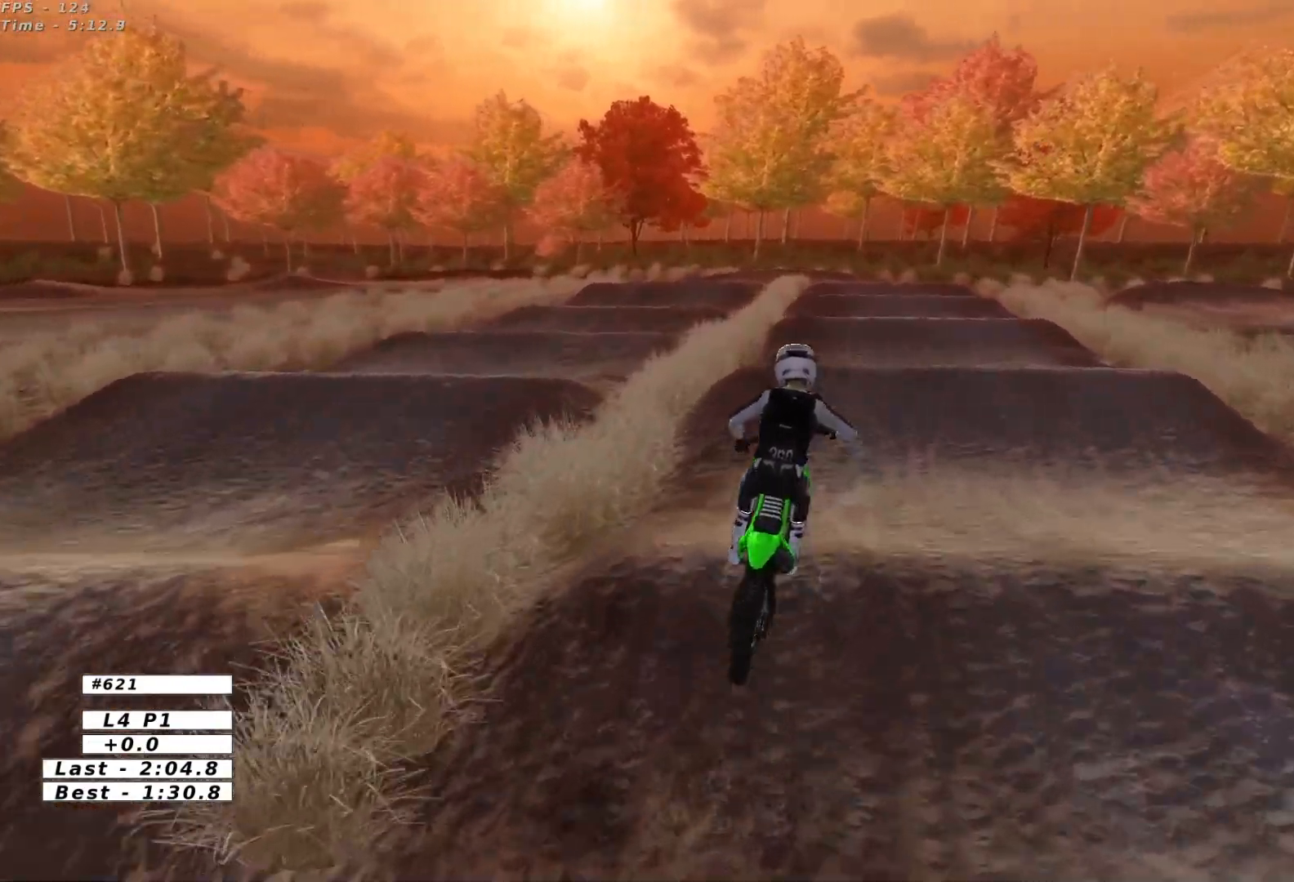
{"buttons": ["R2"], "left_stick": "center", "events": [[50, "R2", "down"], [117, "left_stick", "down-left"], [233, "left_stick", "center"], [250, "R2", "up"], [367, "R2", "down"]]}
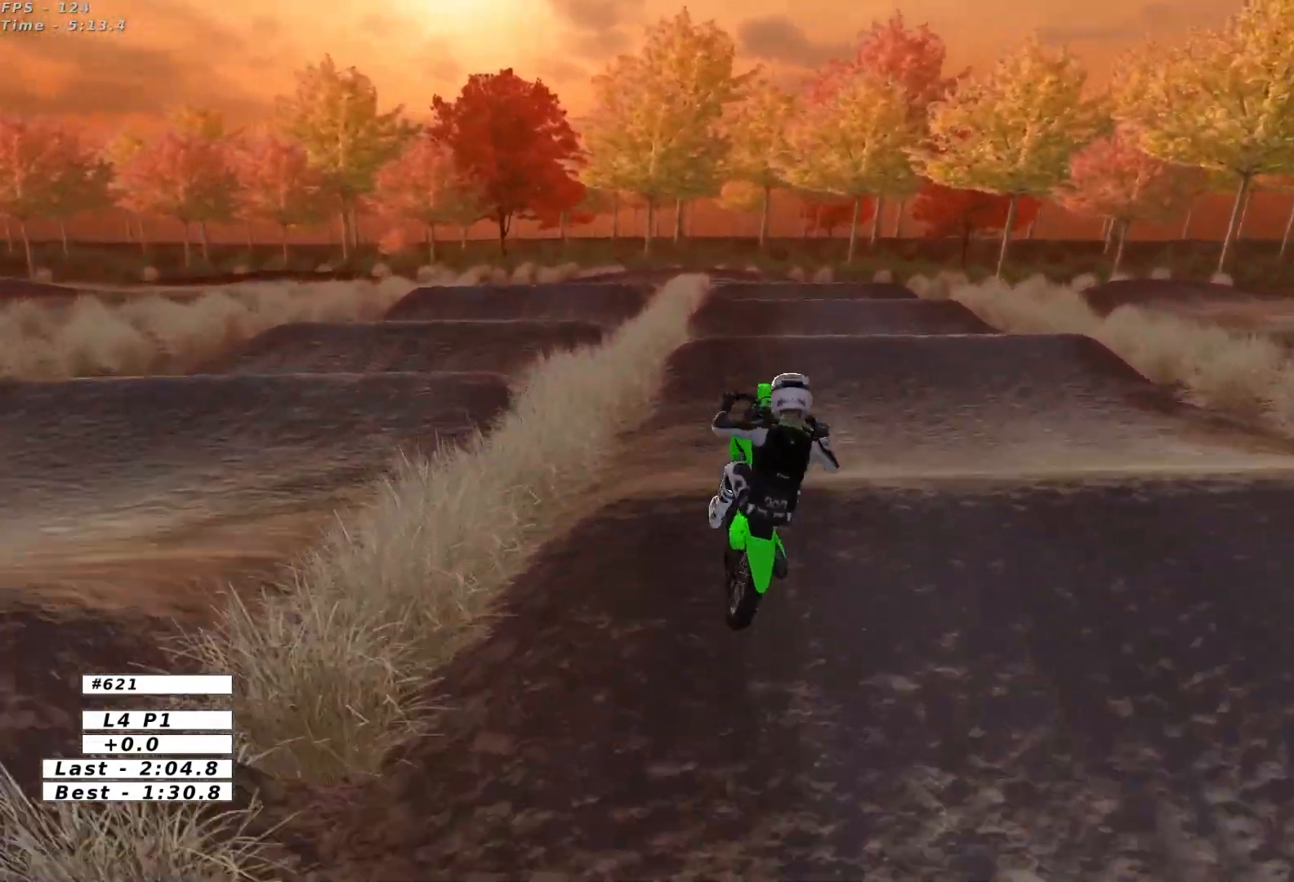
{"buttons": [], "left_stick": "down-left", "events": [[33, "left_stick", "down-right"], [400, "R2", "up"], [500, "left_stick", "down-left"]]}
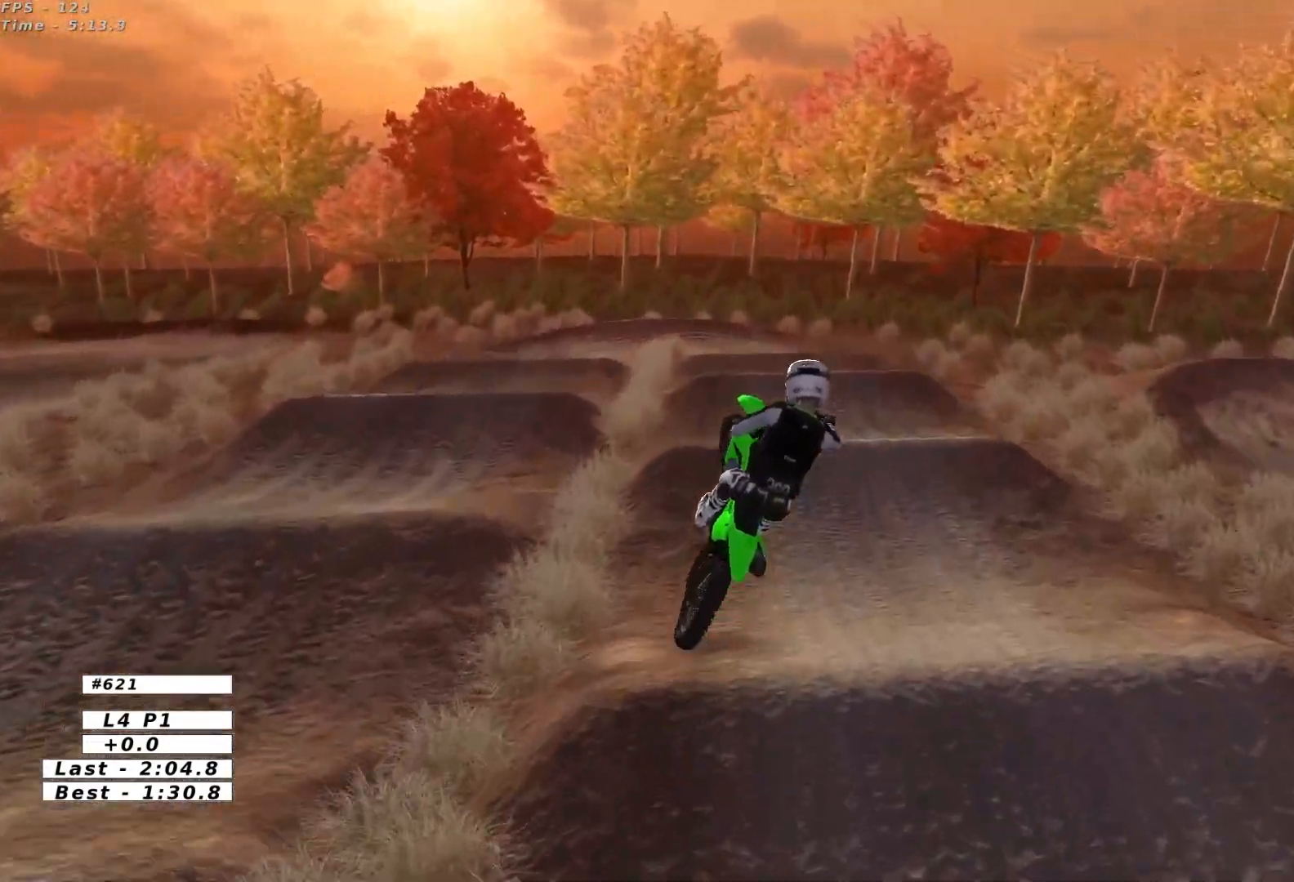
{"buttons": ["R2"], "left_stick": "down-right", "events": [[150, "A", "down"], [267, "A", "up"], [400, "left_stick", "down-right"], [500, "R2", "down"]]}
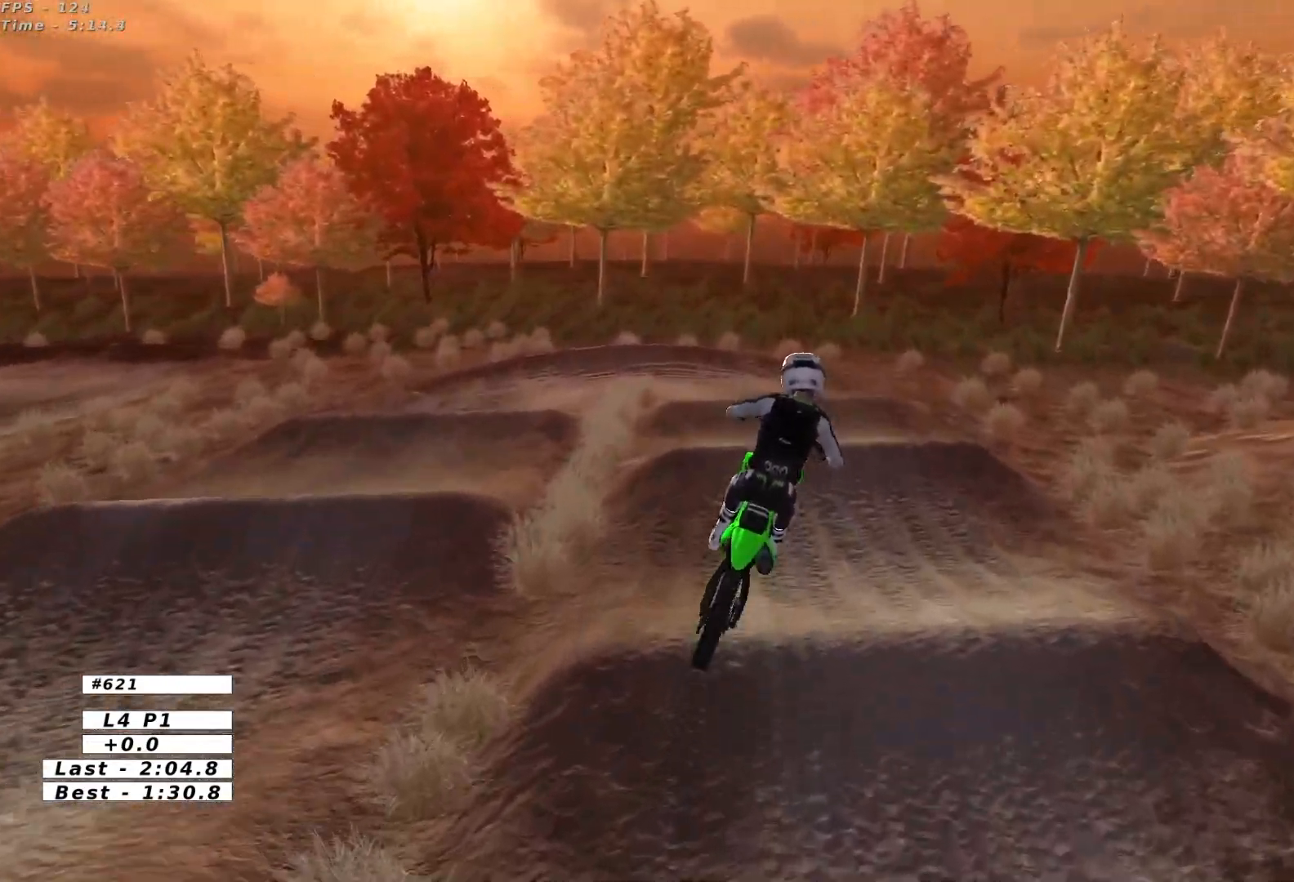
{"buttons": [], "left_stick": "right", "events": [[117, "left_stick", "center"], [167, "R2", "up"], [483, "left_stick", "right"]]}
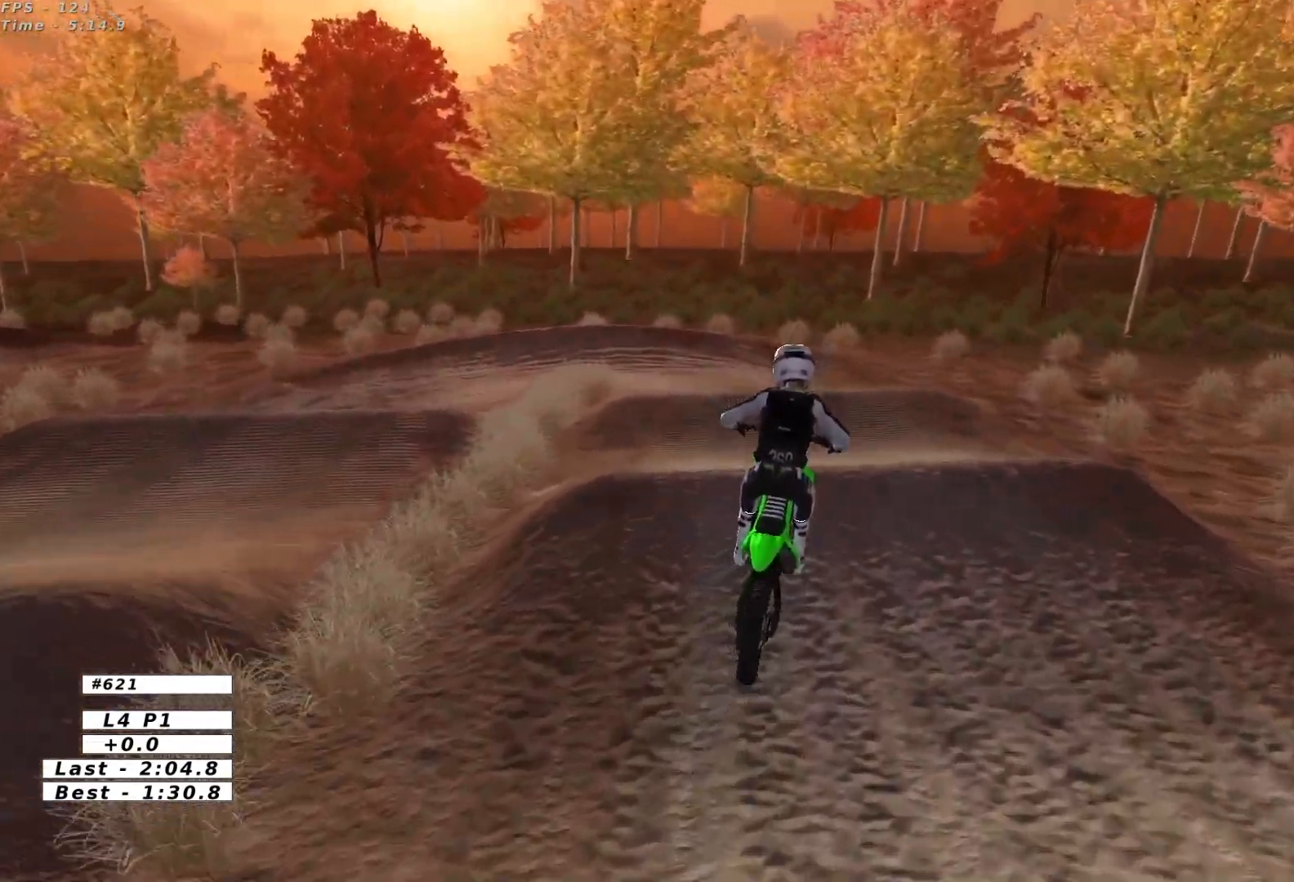
{"buttons": [], "left_stick": "center", "events": [[117, "left_stick", "center"], [250, "R2", "down"], [333, "R2", "up"]]}
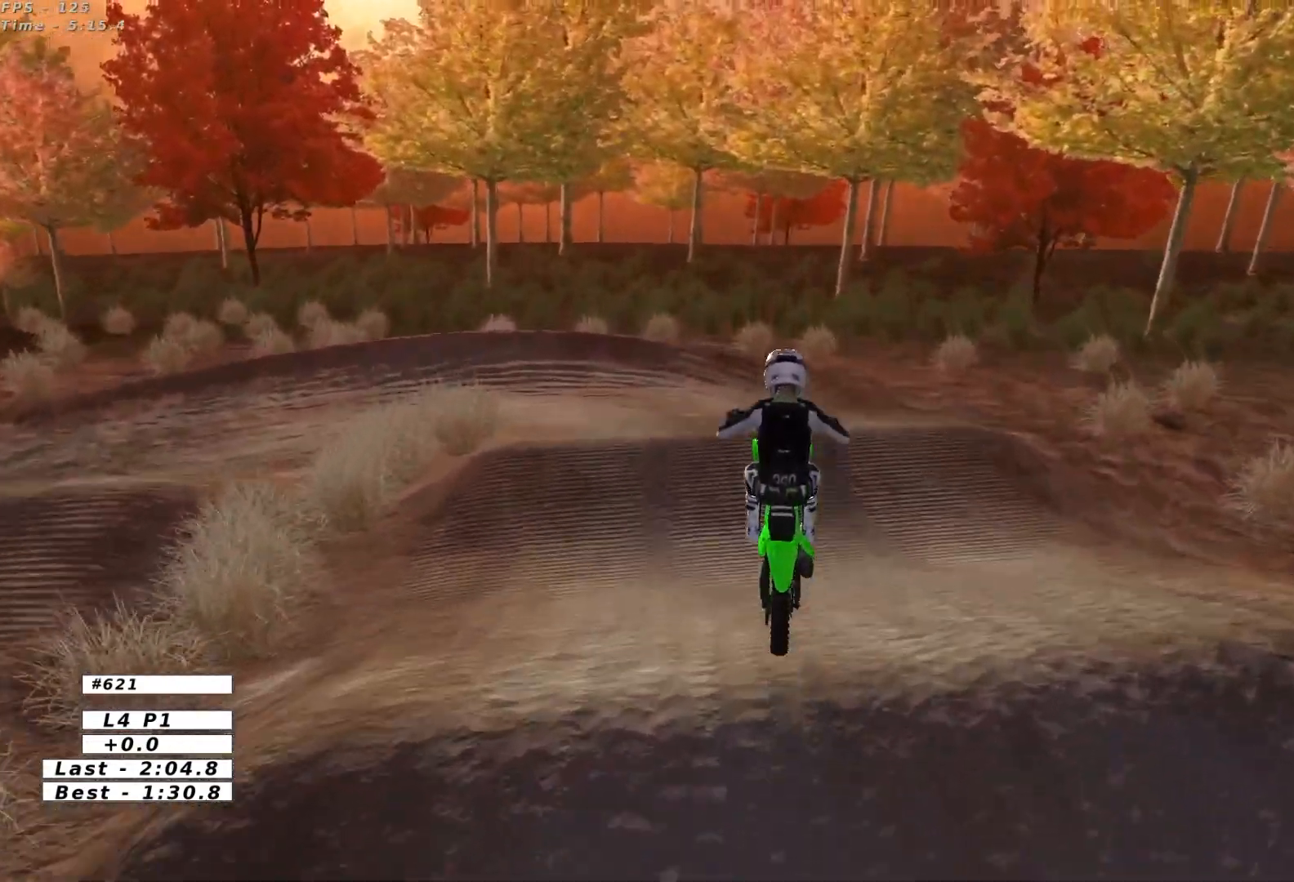
{"buttons": [], "left_stick": "left", "events": [[50, "left_stick", "down-left"], [283, "left_stick", "left"]]}
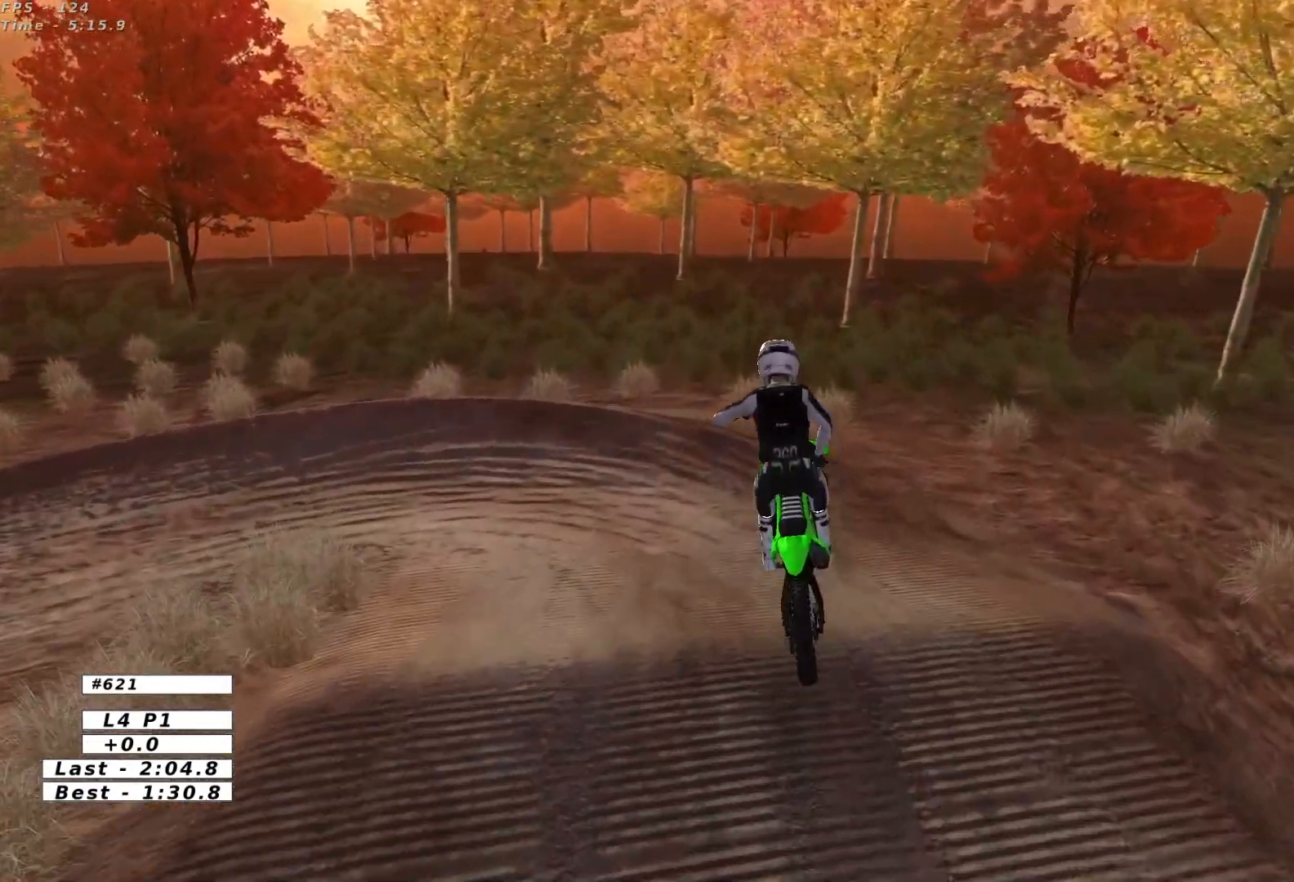
{"buttons": [], "left_stick": "center", "events": [[50, "X", "down"], [133, "X", "up"], [283, "X", "down"], [367, "X", "up"], [400, "left_stick", "center"]]}
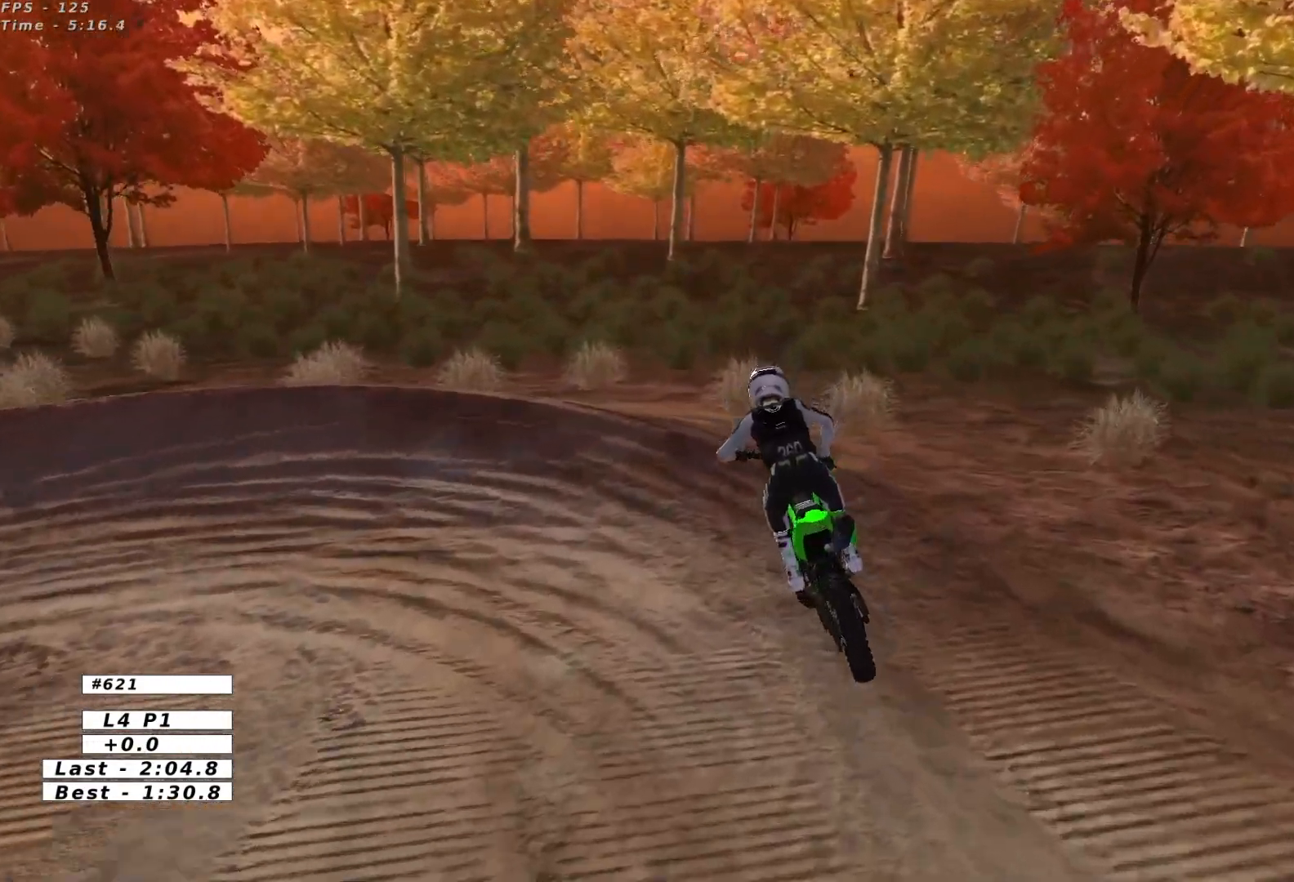
{"buttons": ["R2"], "left_stick": "center", "events": [[83, "X", "down"], [150, "left_stick", "left"], [233, "X", "up"], [467, "left_stick", "center"], [500, "R2", "down"]]}
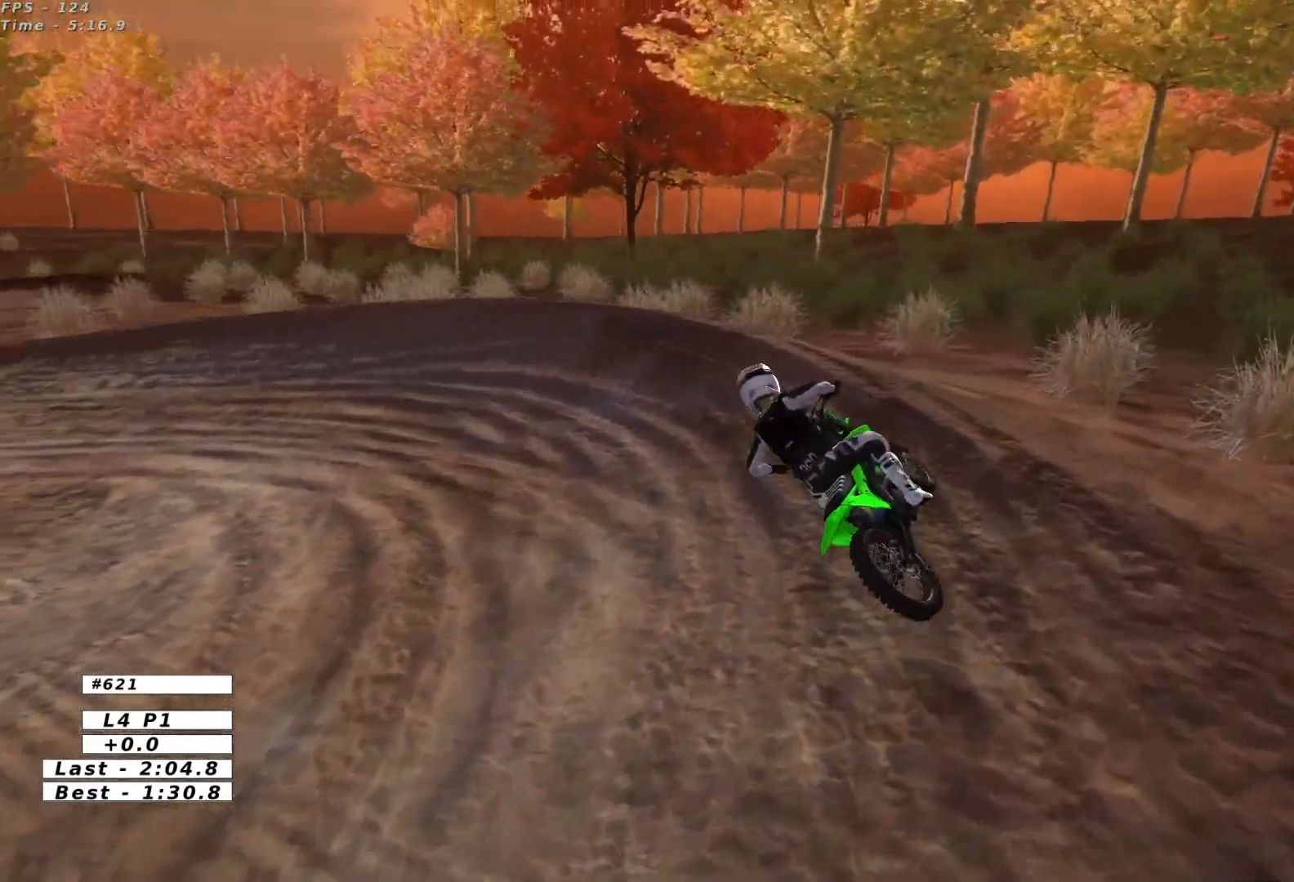
{"buttons": [], "left_stick": "left", "events": [[133, "R2", "up"], [200, "R2", "down"], [333, "R2", "up"], [467, "left_stick", "left"]]}
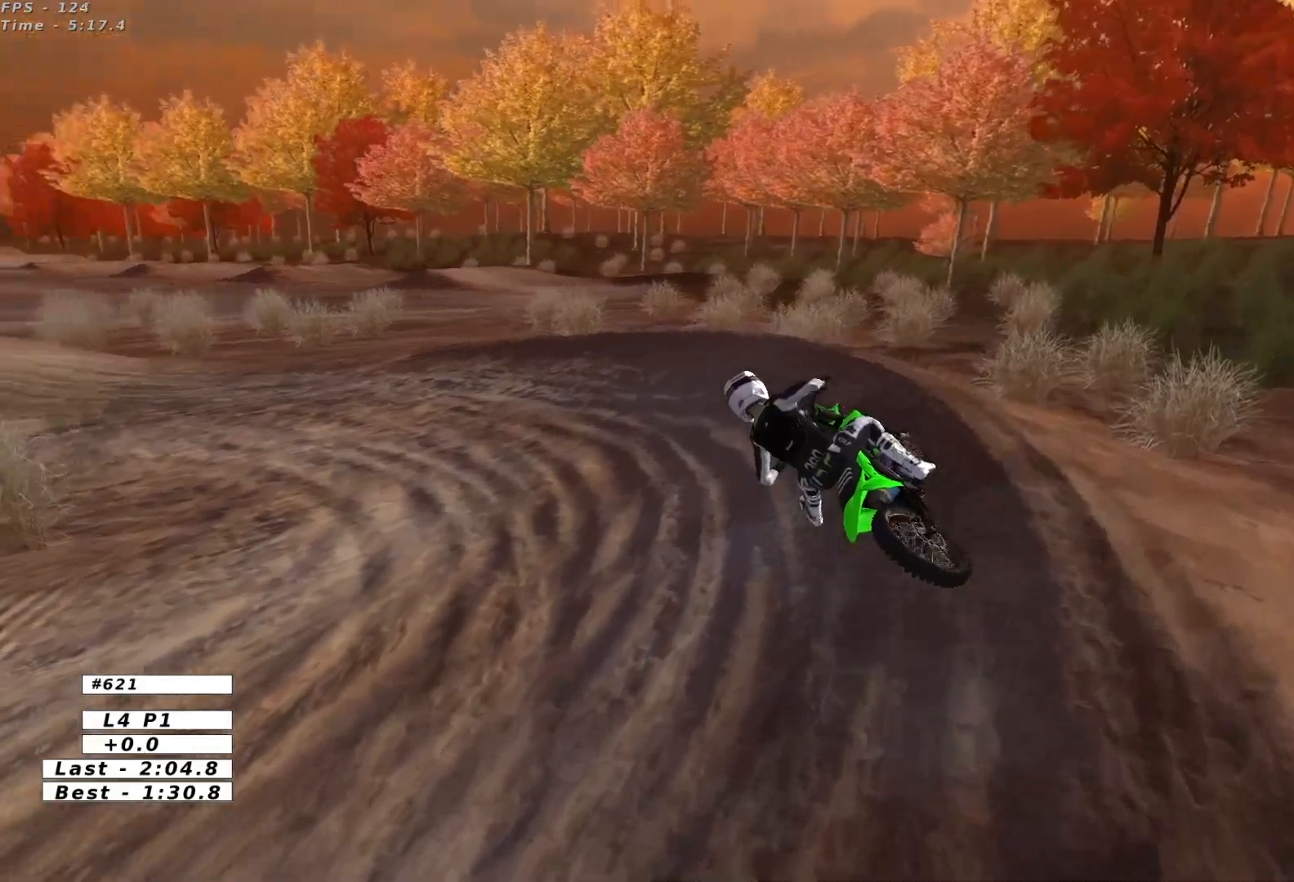
{"buttons": ["R2"], "left_stick": "center", "events": [[333, "left_stick", "center"], [350, "R2", "down"]]}